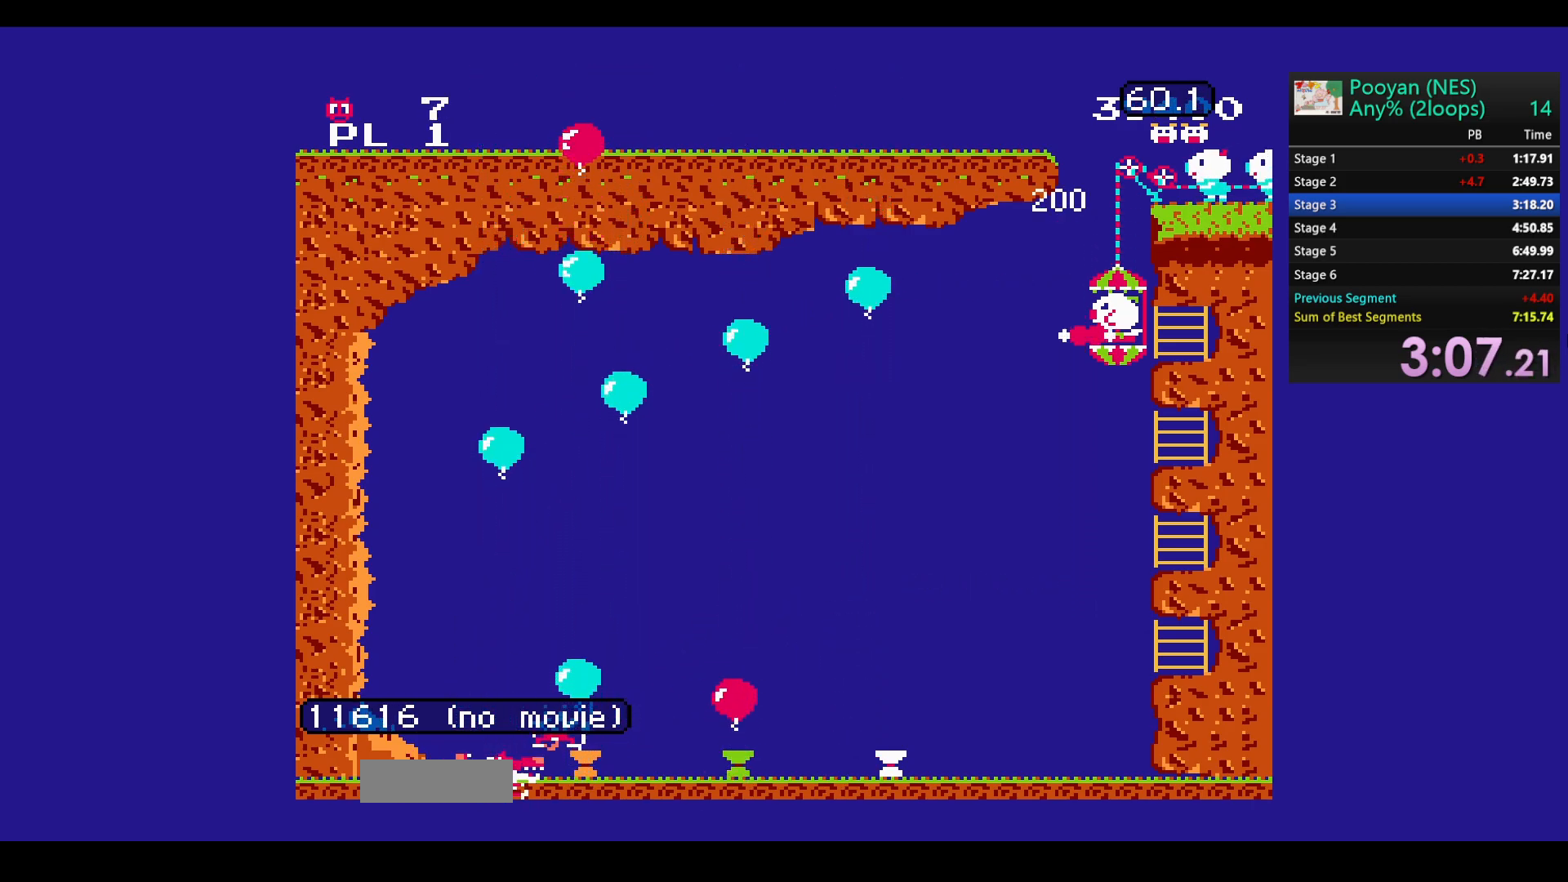
Gameplay with a controller (Nintendo layout); each line is a JSON object with the inputs held at the frame after it. "events" lists button and stick changes between this image and that frame as [ms after this image, input, new state], when the widget could be followed in between. Not read: L3 R3.
{"buttons": ["DPAD_UP"], "events": [[250, "DPAD_DOWN", "up"], [283, "DPAD_UP", "down"]]}
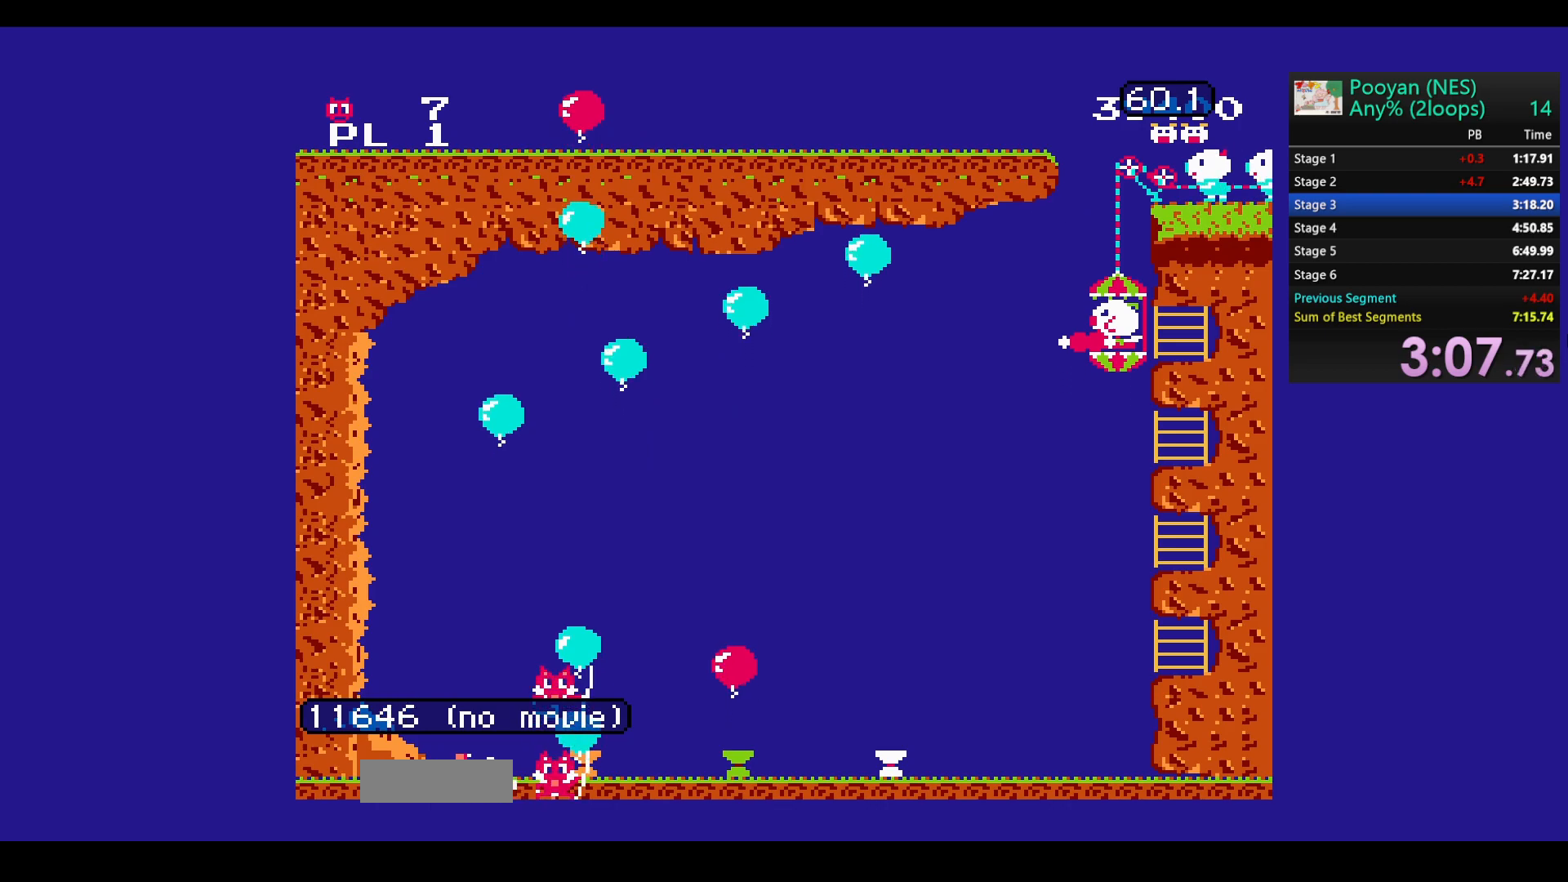
{"buttons": [], "events": [[17, "DPAD_UP", "up"], [33, "B", "down"], [217, "B", "up"]]}
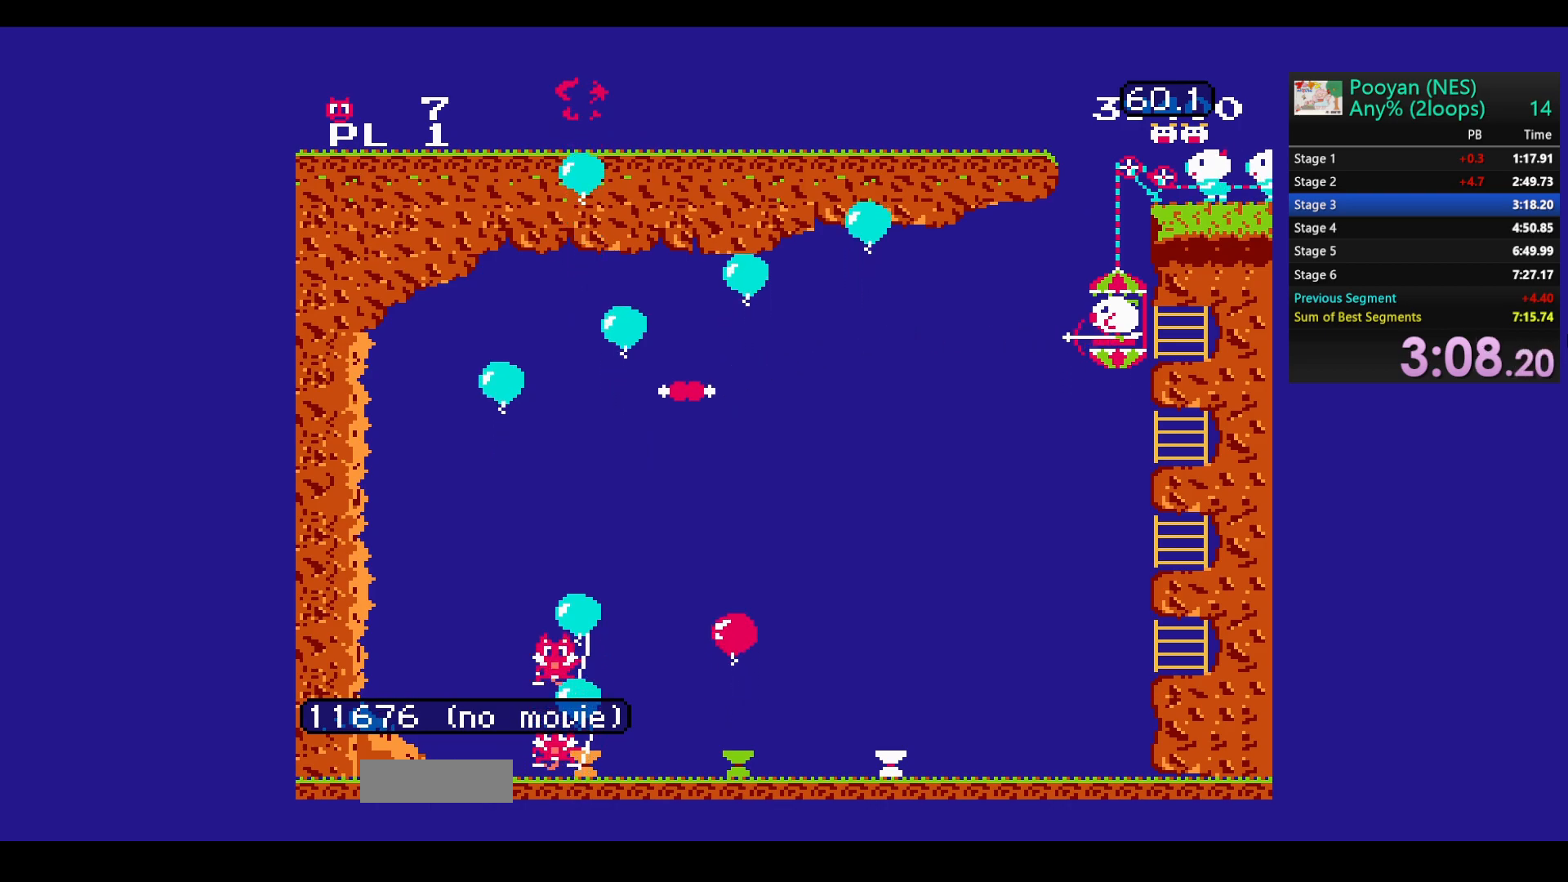
{"buttons": [], "events": []}
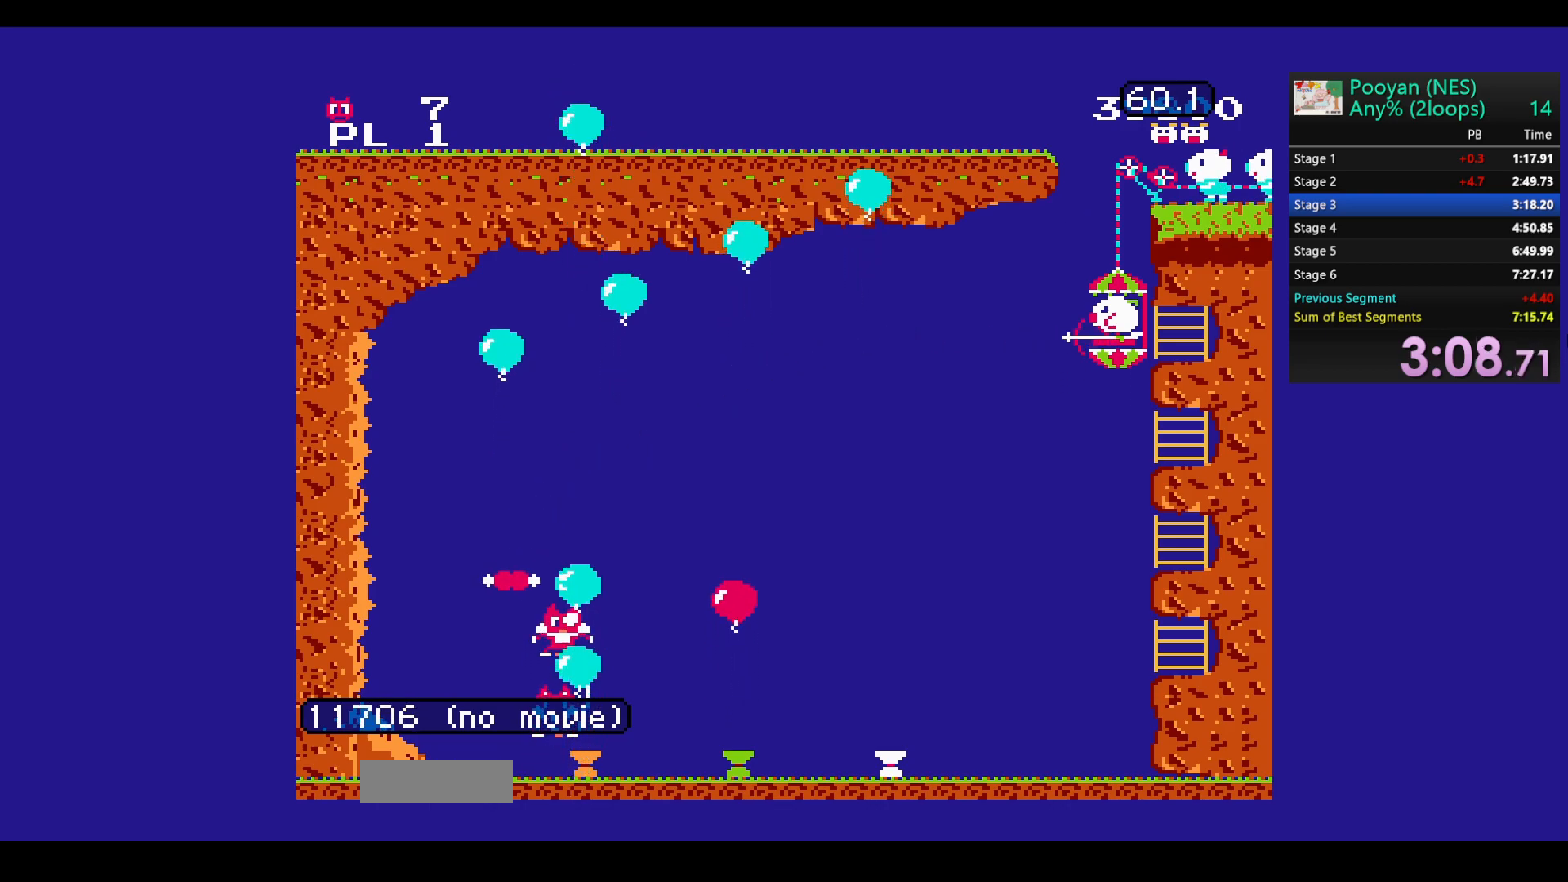
{"buttons": [], "events": []}
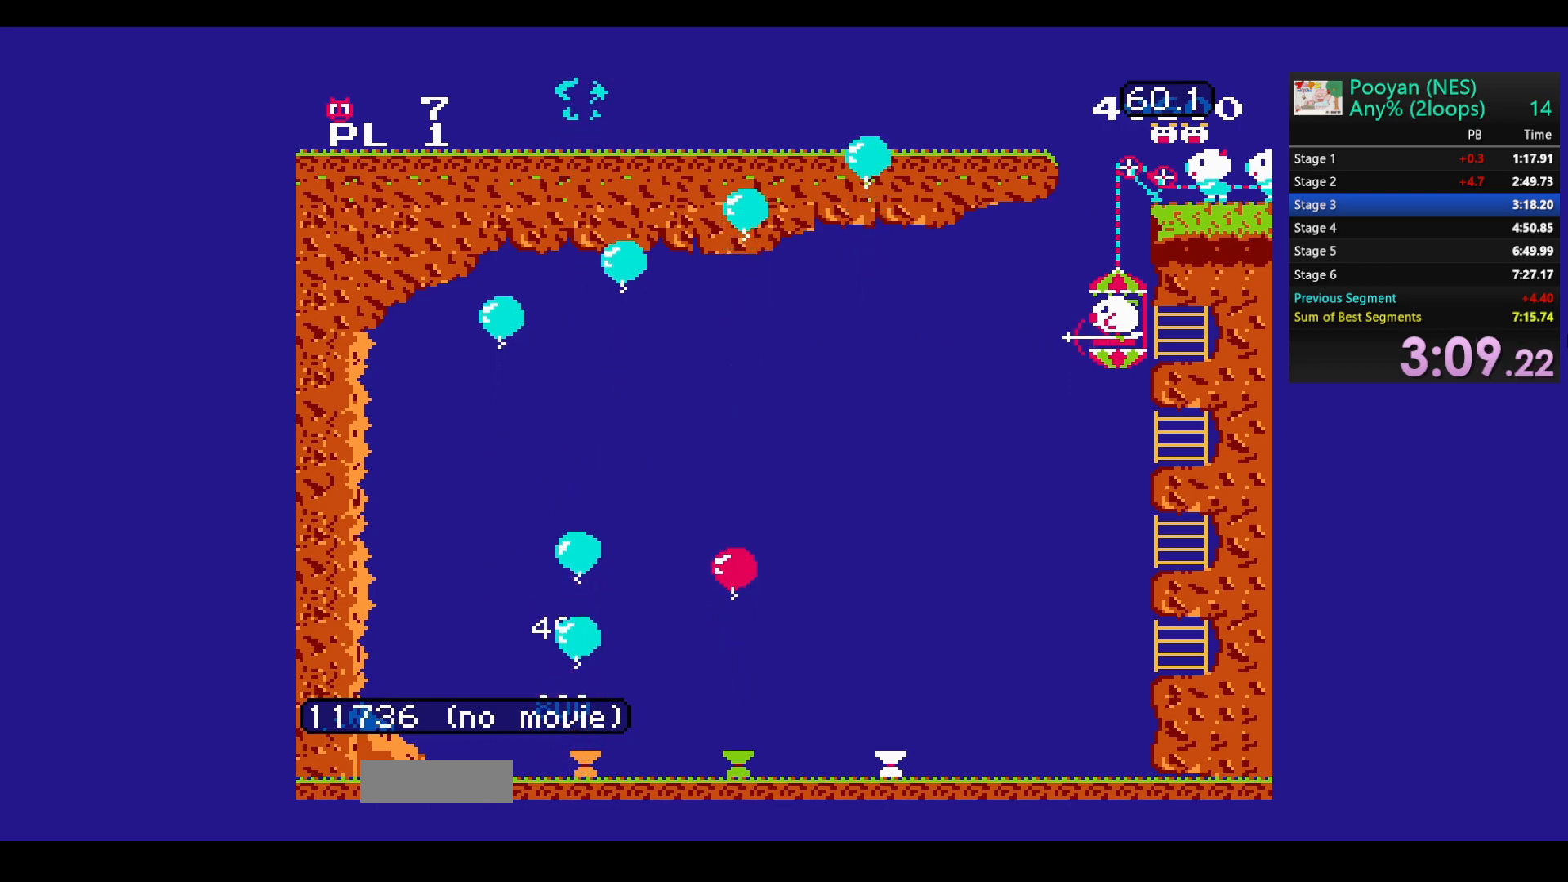
{"buttons": ["DPAD_UP"], "events": [[283, "DPAD_UP", "down"]]}
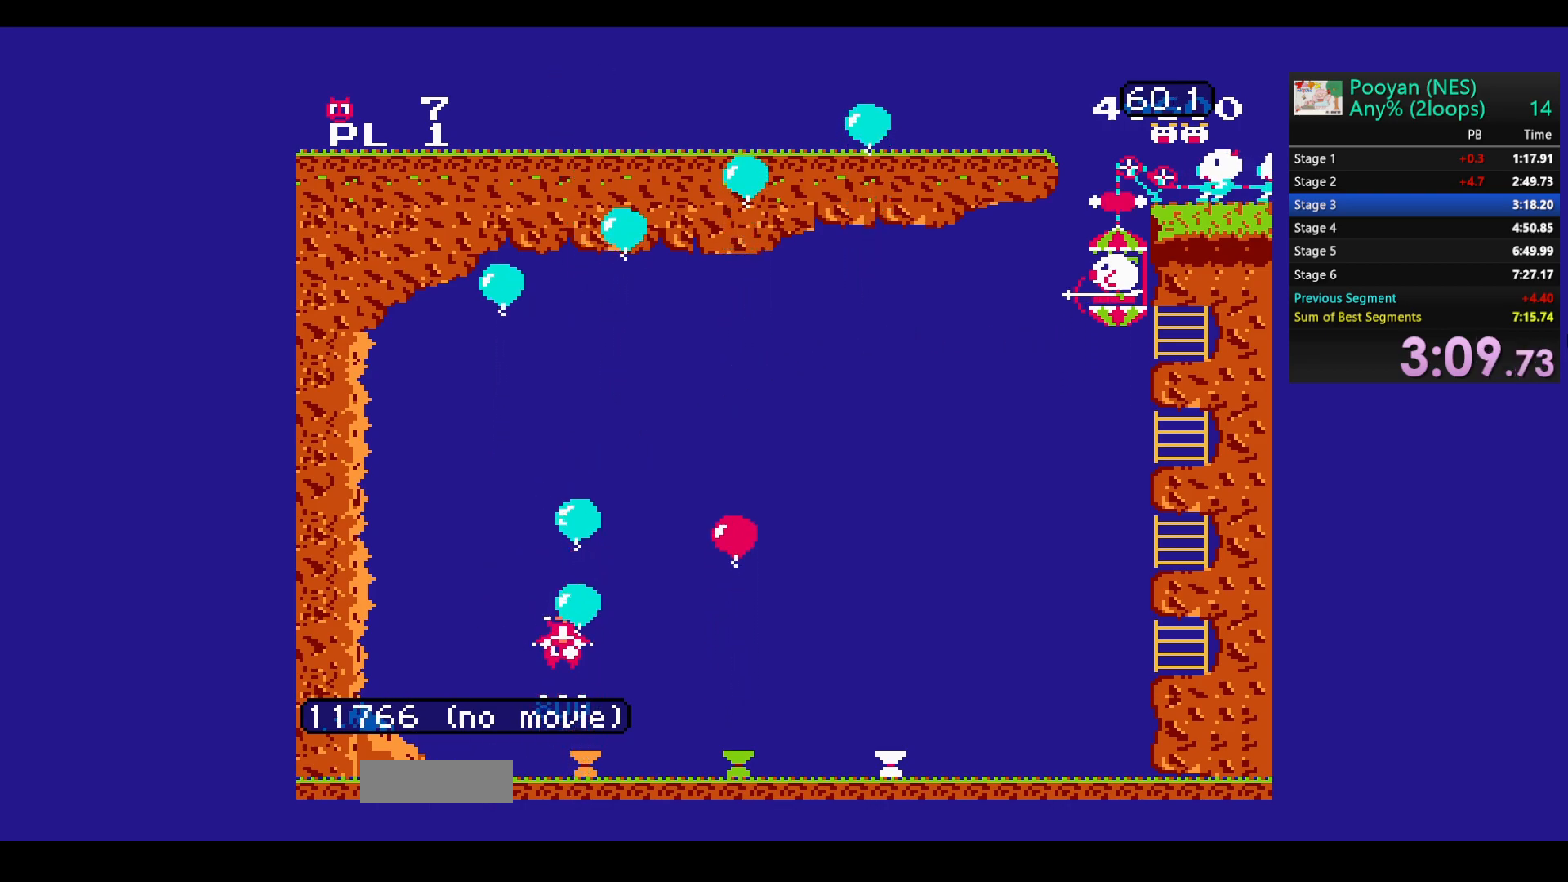
{"buttons": ["DPAD_DOWN"], "events": [[350, "DPAD_UP", "up"], [500, "DPAD_DOWN", "down"]]}
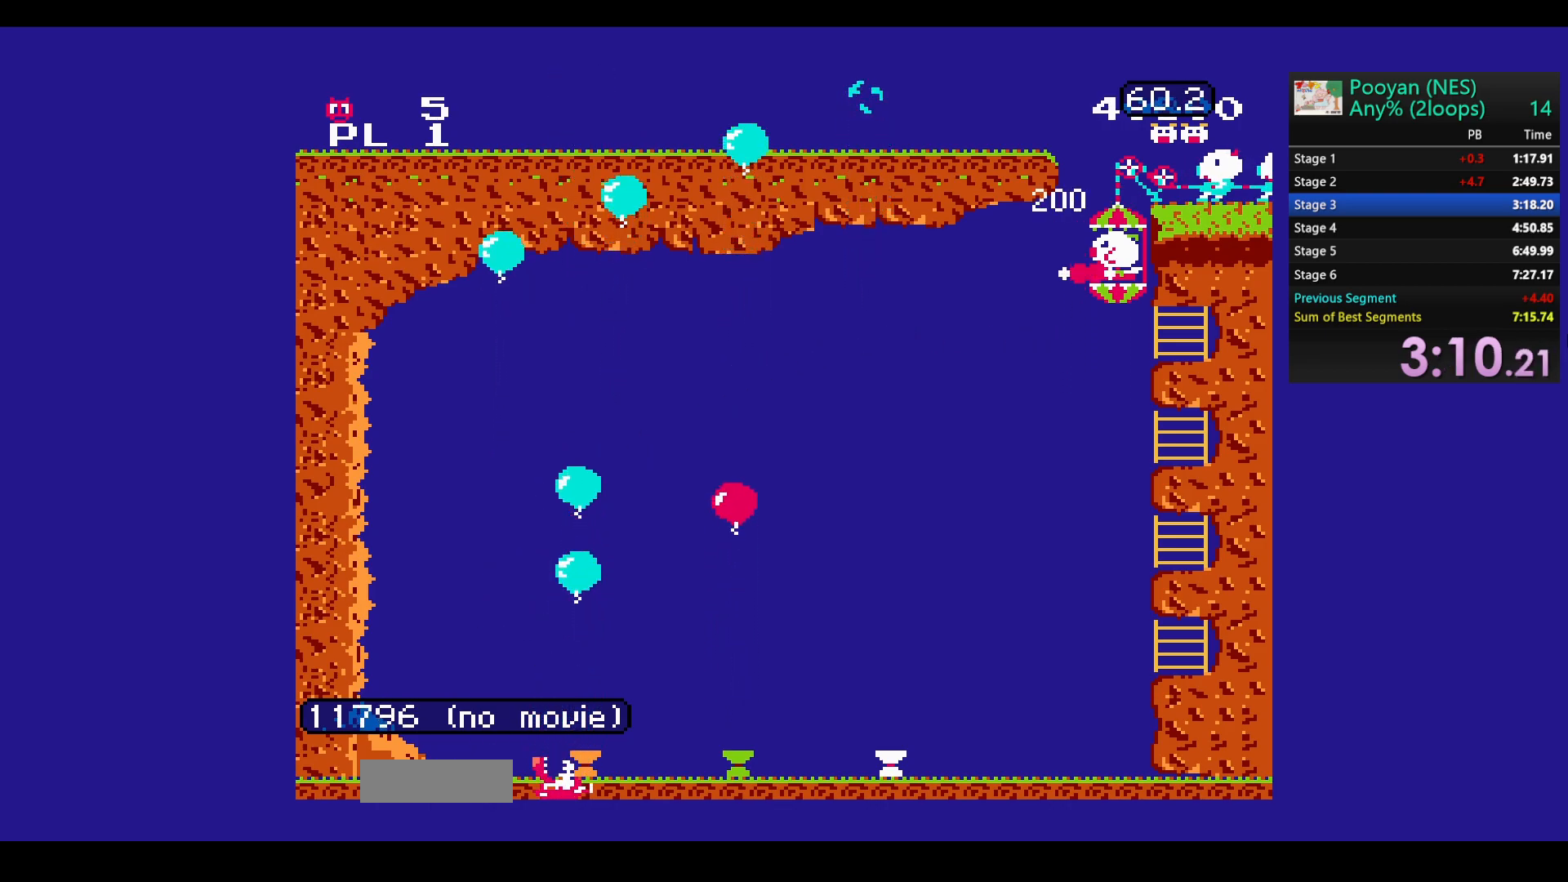
{"buttons": ["DPAD_DOWN"], "events": []}
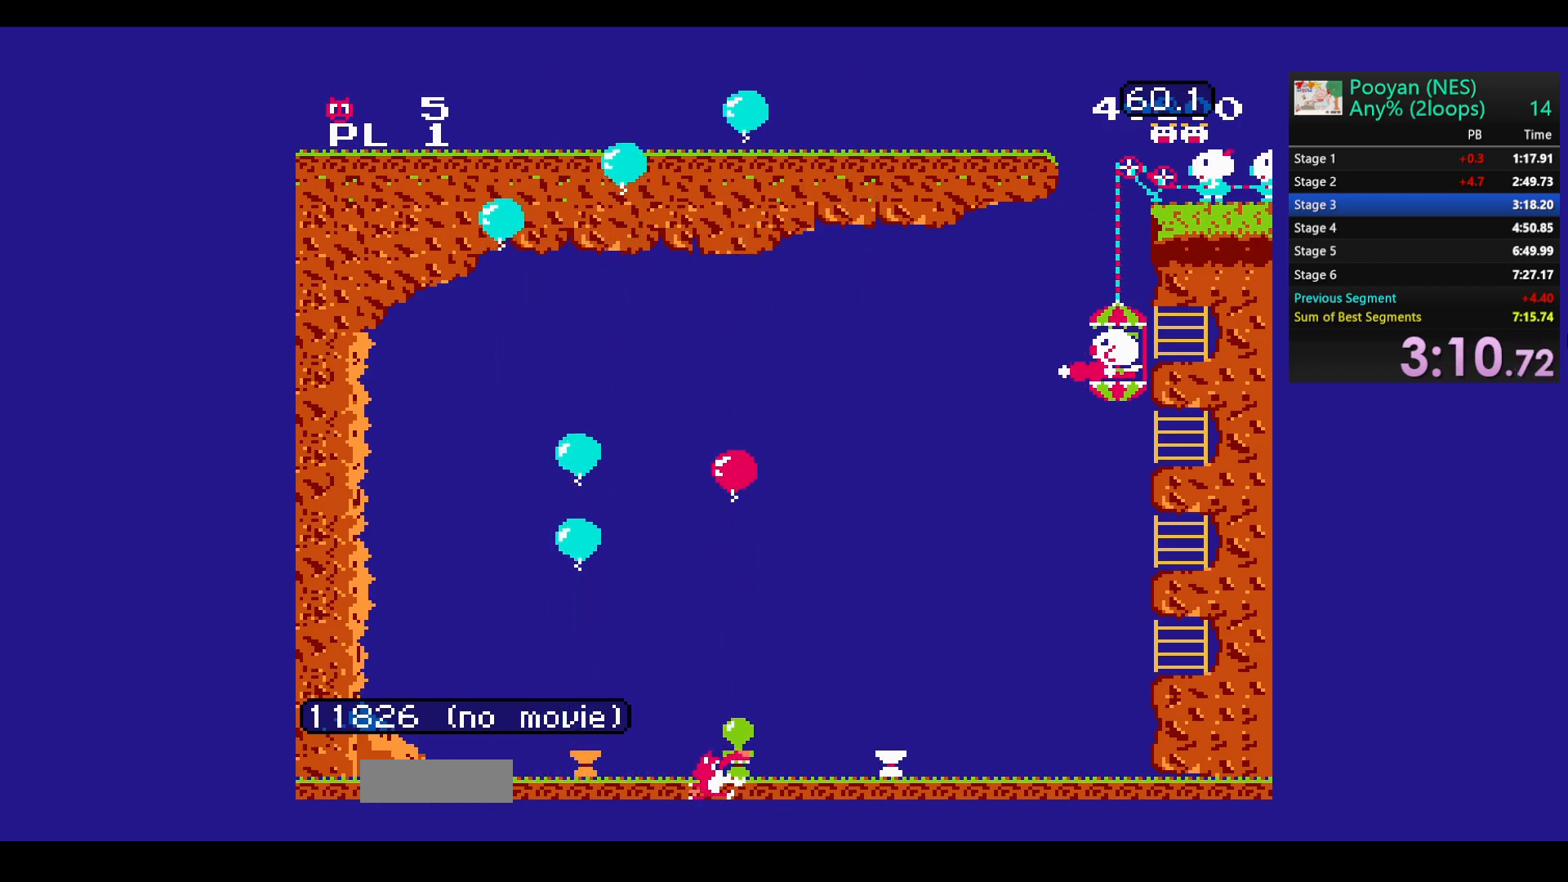
{"buttons": ["DPAD_DOWN"], "events": []}
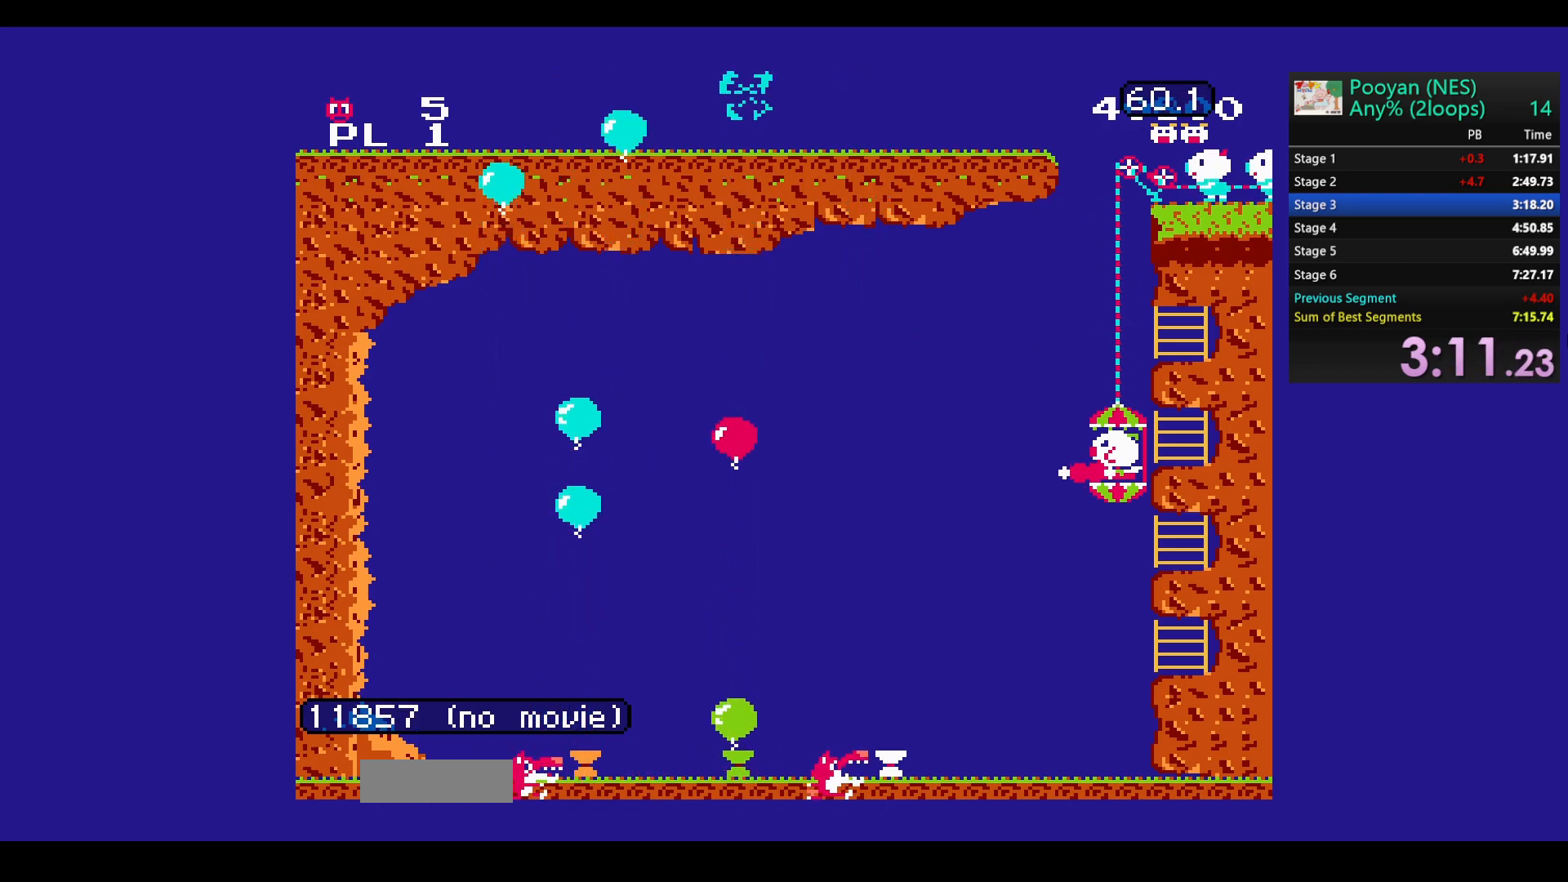
{"buttons": ["DPAD_DOWN"], "events": []}
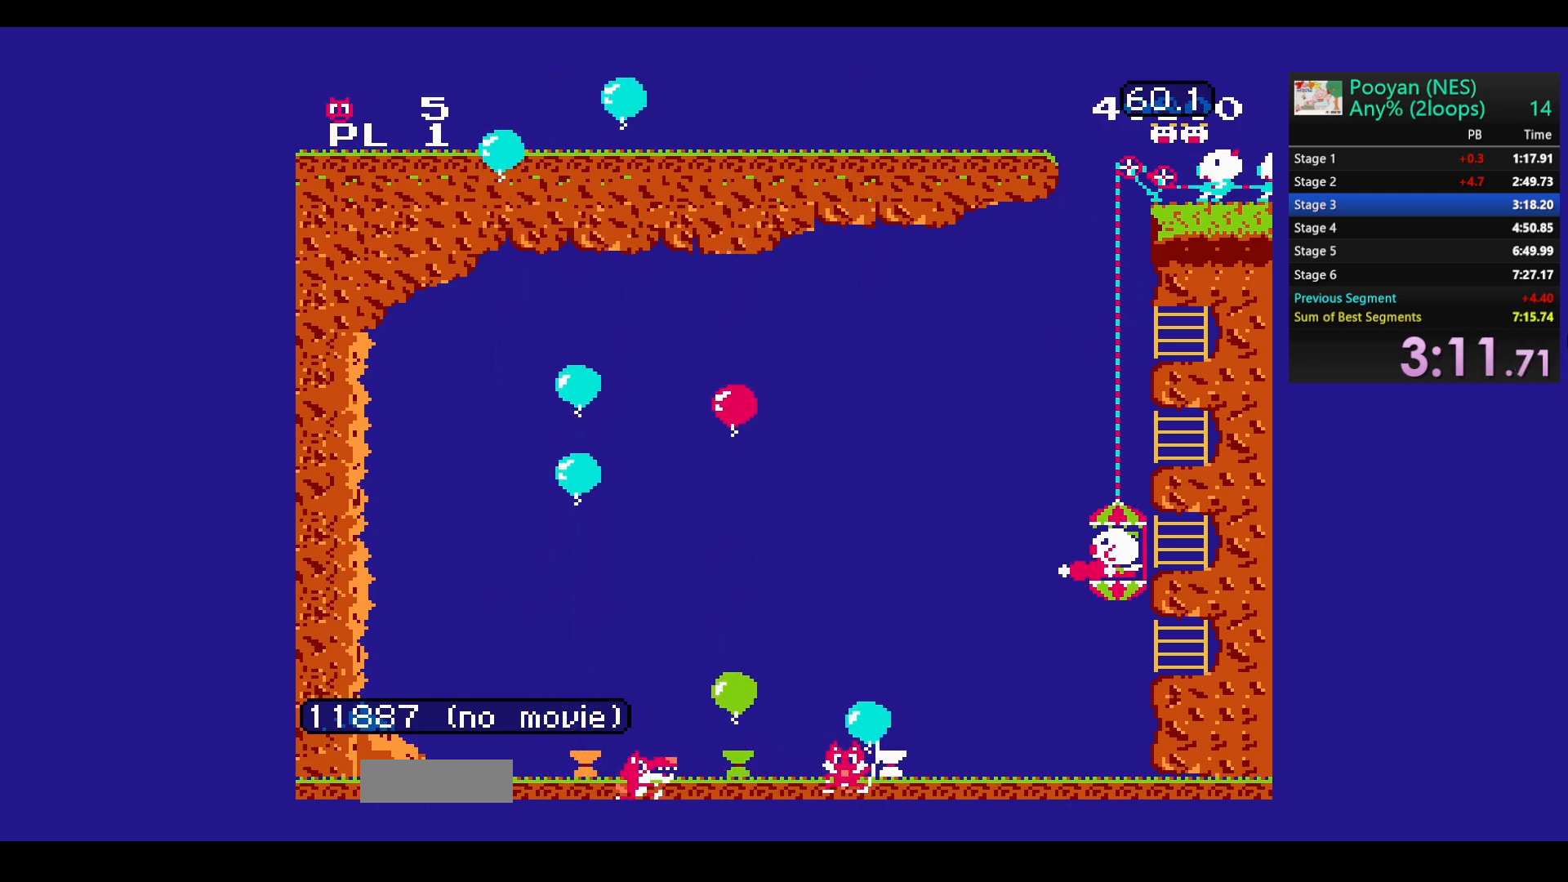
{"buttons": [], "events": [[367, "DPAD_DOWN", "up"]]}
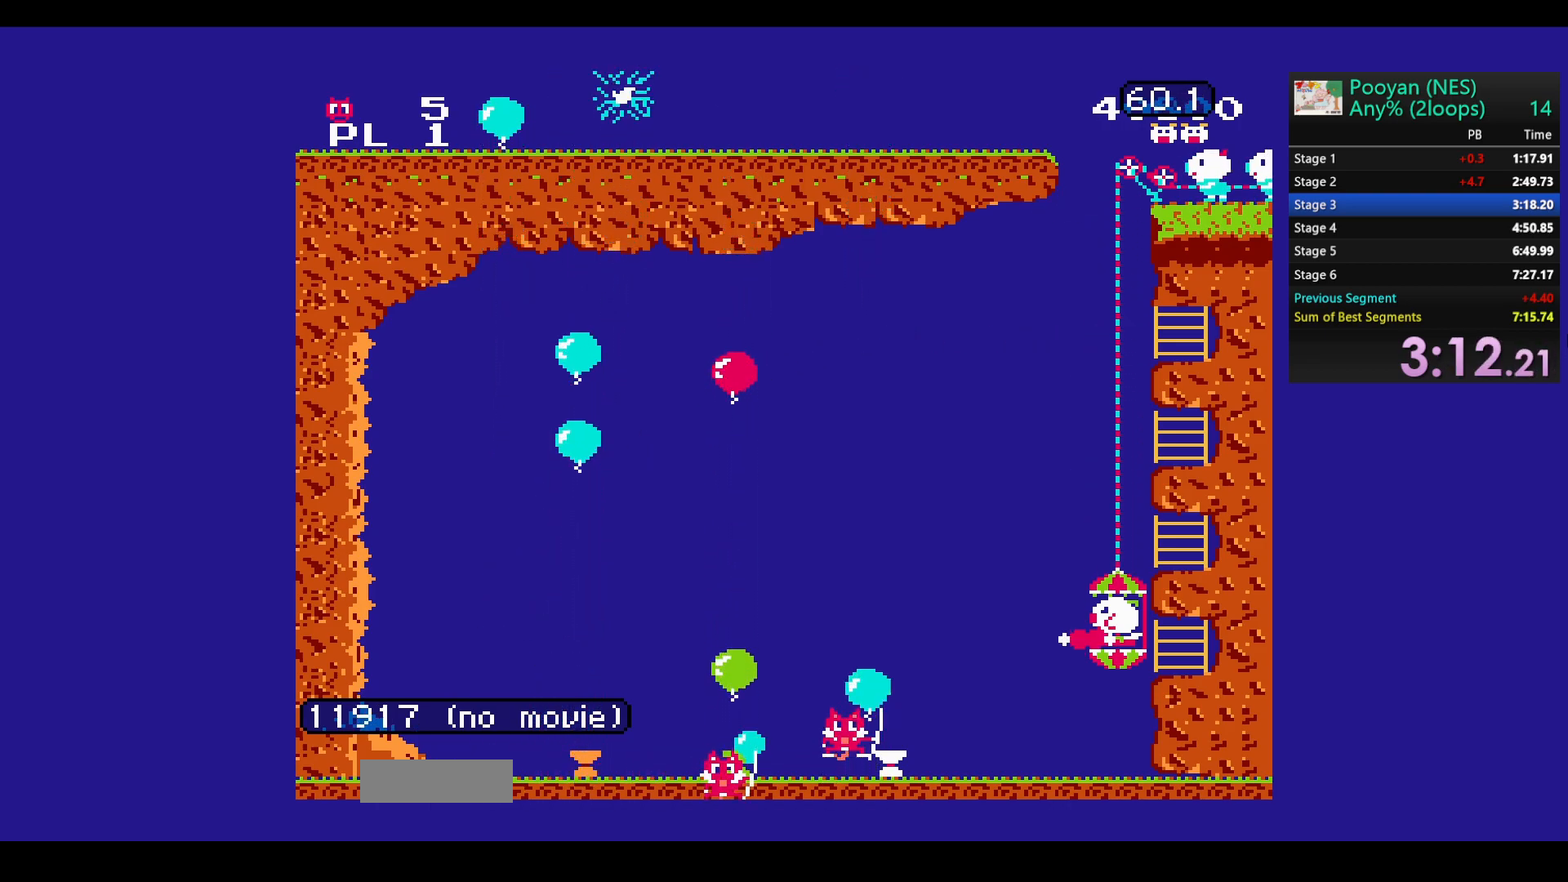
{"buttons": [], "events": []}
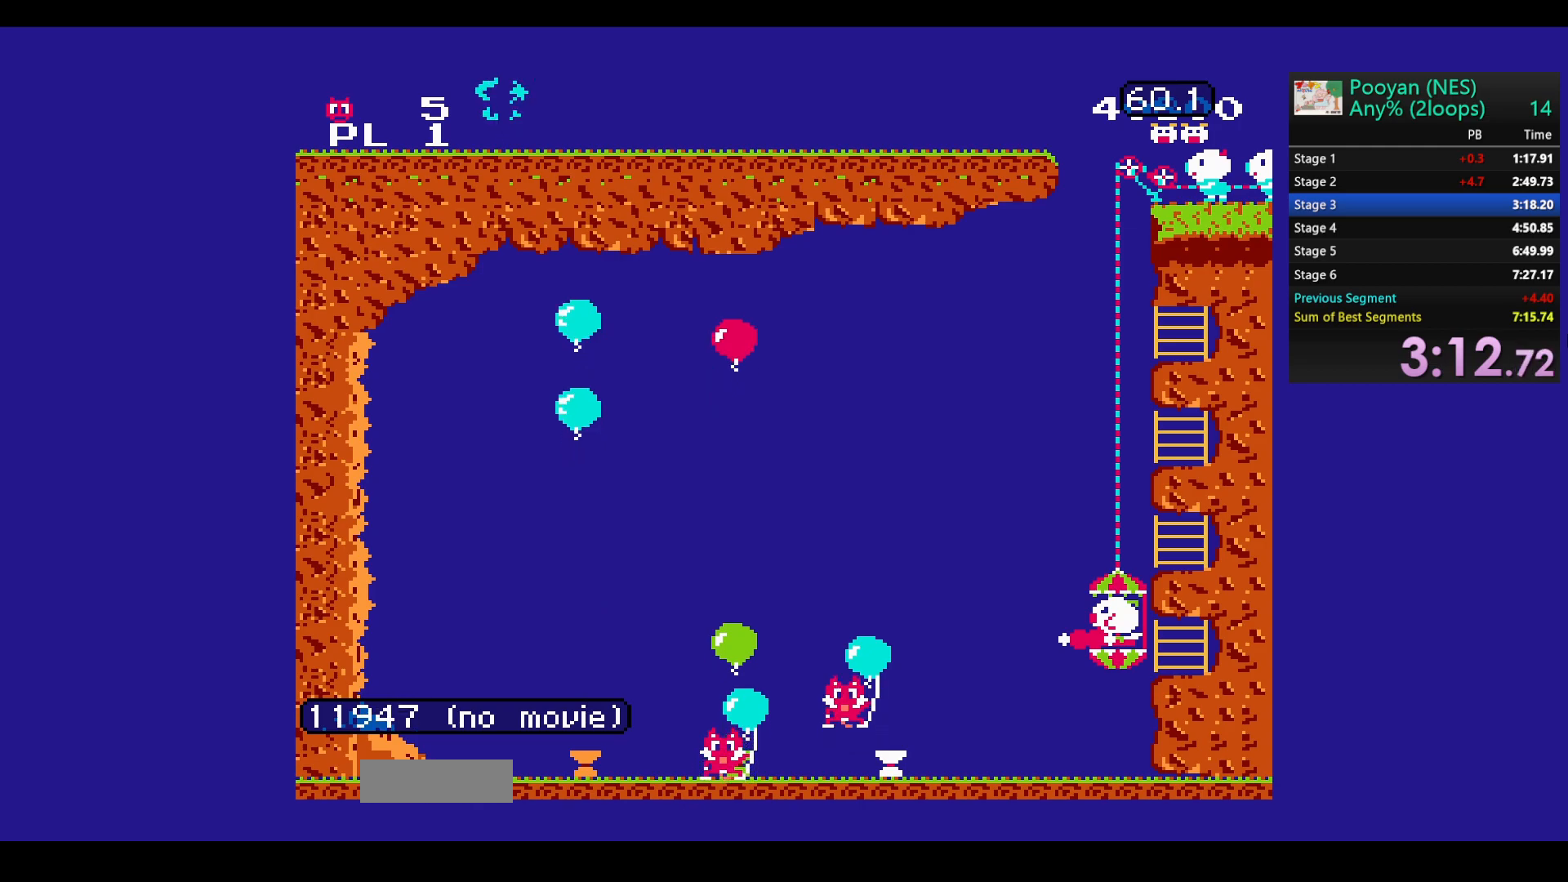
{"buttons": ["DPAD_UP"], "events": [[50, "B", "down"], [133, "DPAD_UP", "down"], [233, "B", "up"]]}
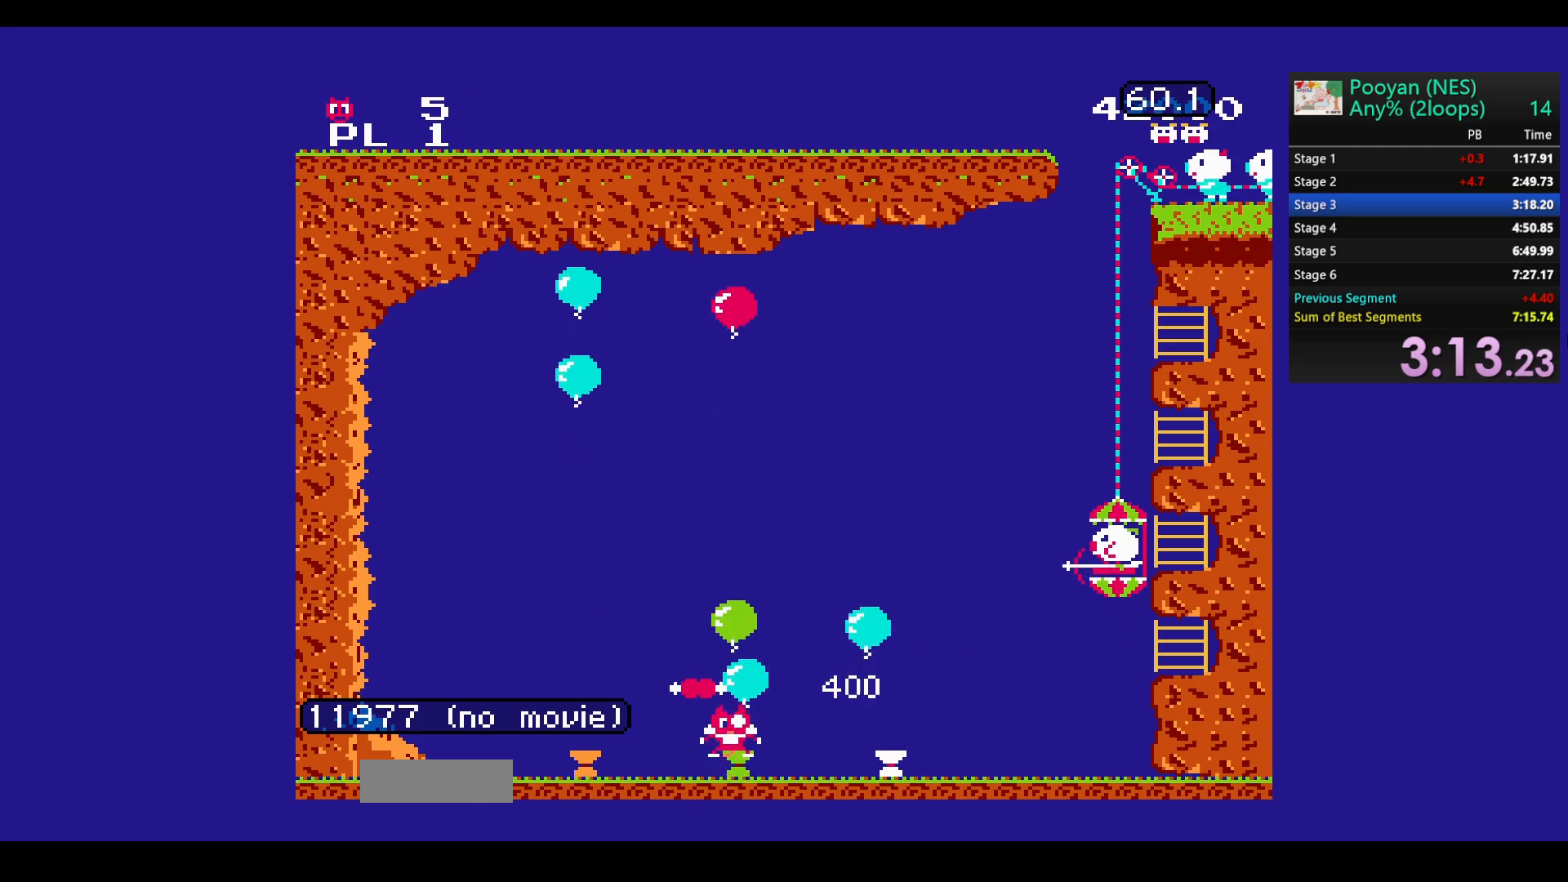
{"buttons": ["DPAD_UP"], "events": []}
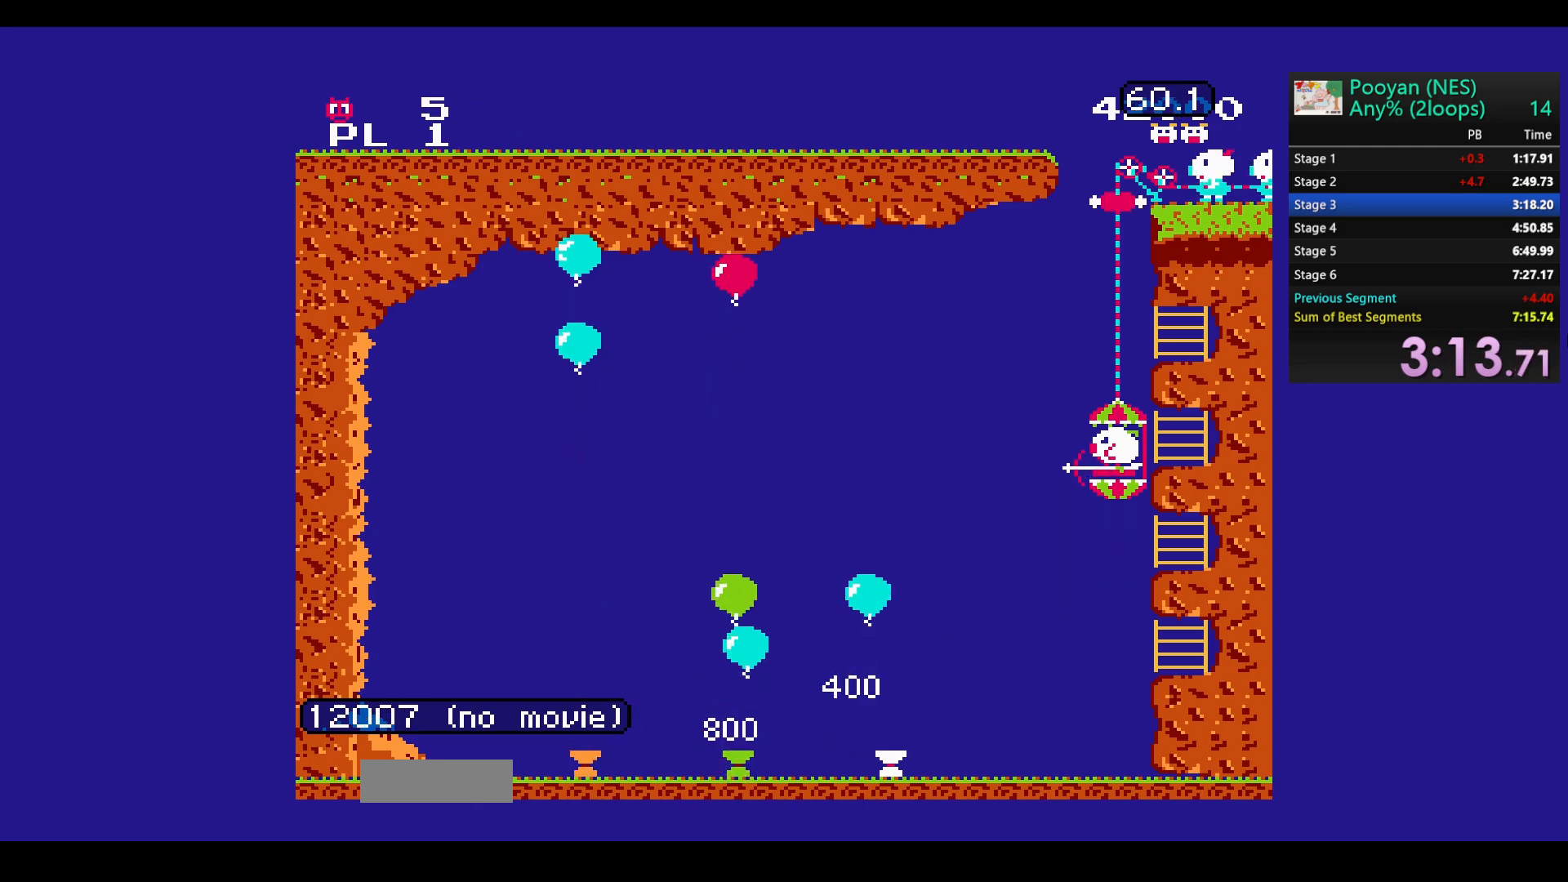
{"buttons": ["DPAD_UP"], "events": []}
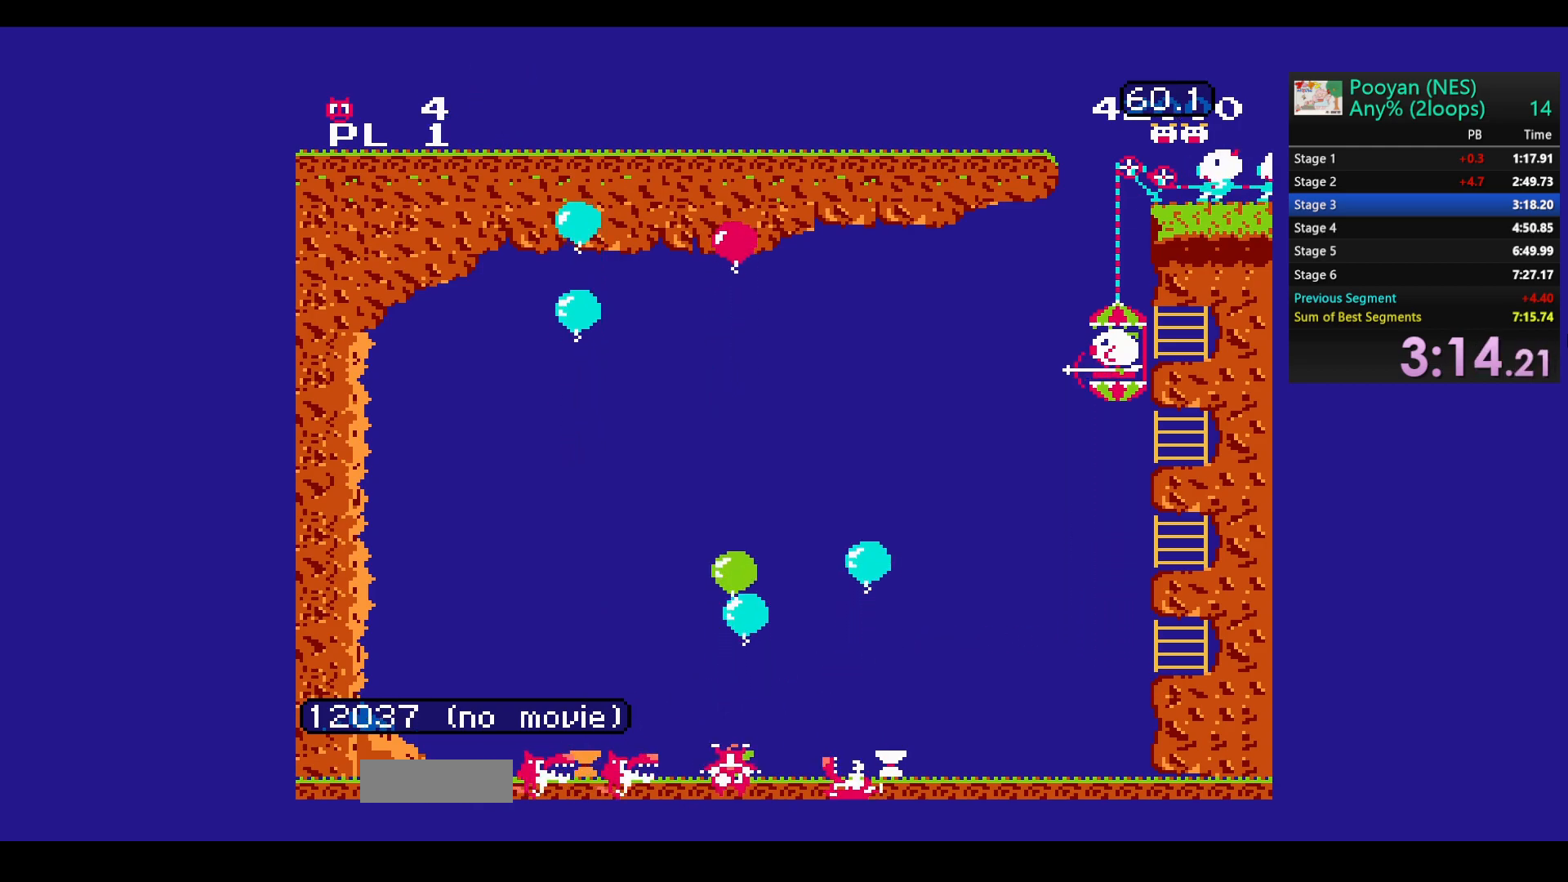
{"buttons": ["DPAD_UP"], "events": []}
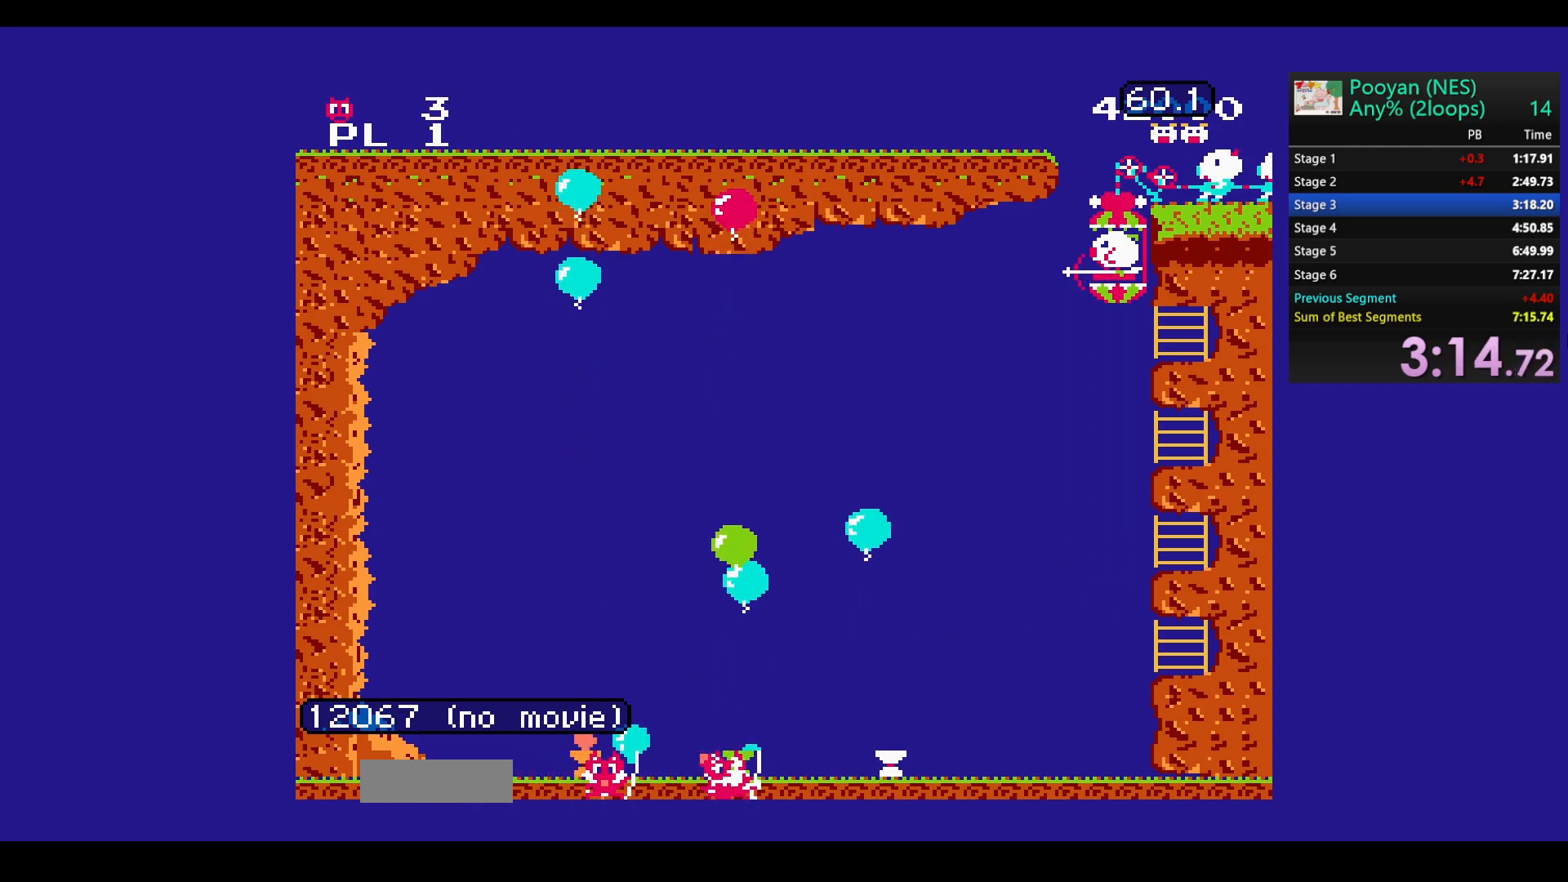
{"buttons": ["DPAD_DOWN"], "events": [[117, "DPAD_RIGHT", "down"], [133, "DPAD_RIGHT", "up"], [133, "DPAD_UP", "up"], [167, "DPAD_DOWN", "down"]]}
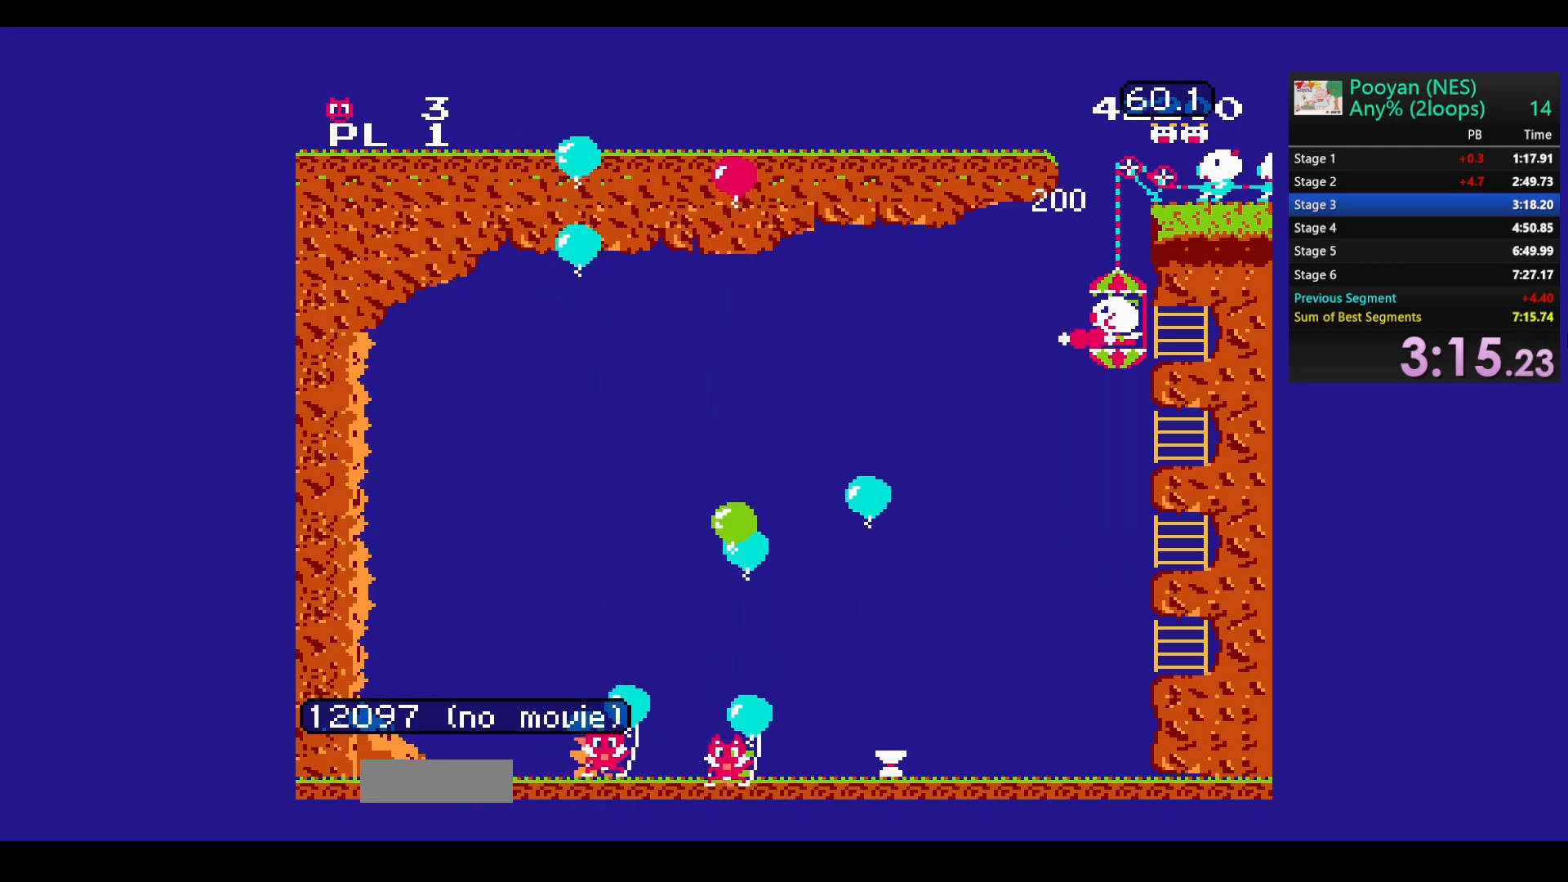
{"buttons": ["DPAD_DOWN"], "events": []}
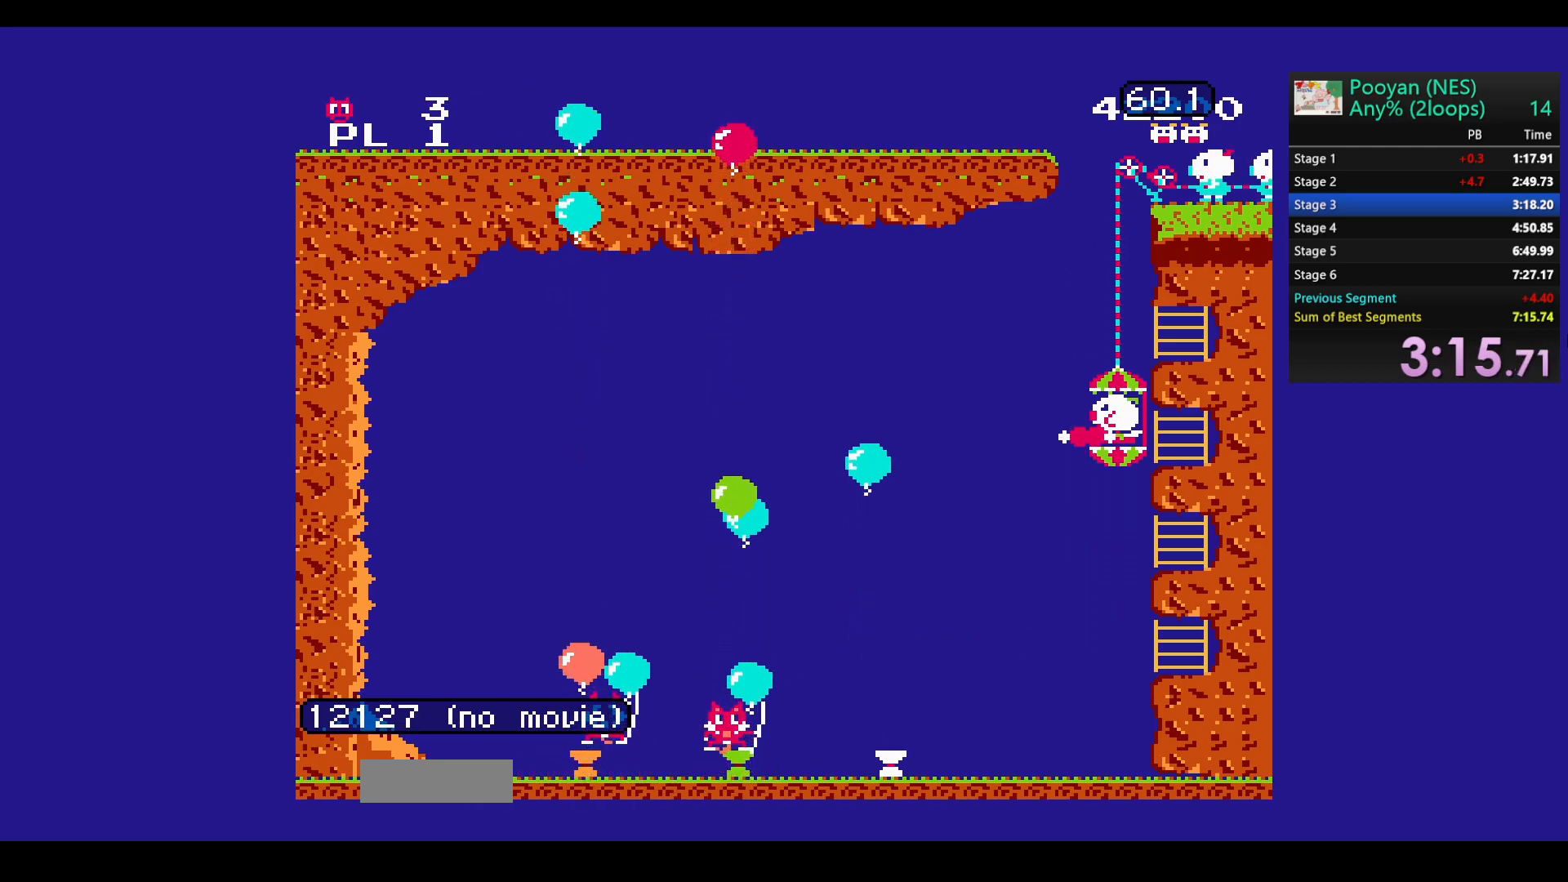
{"buttons": ["DPAD_DOWN"], "events": []}
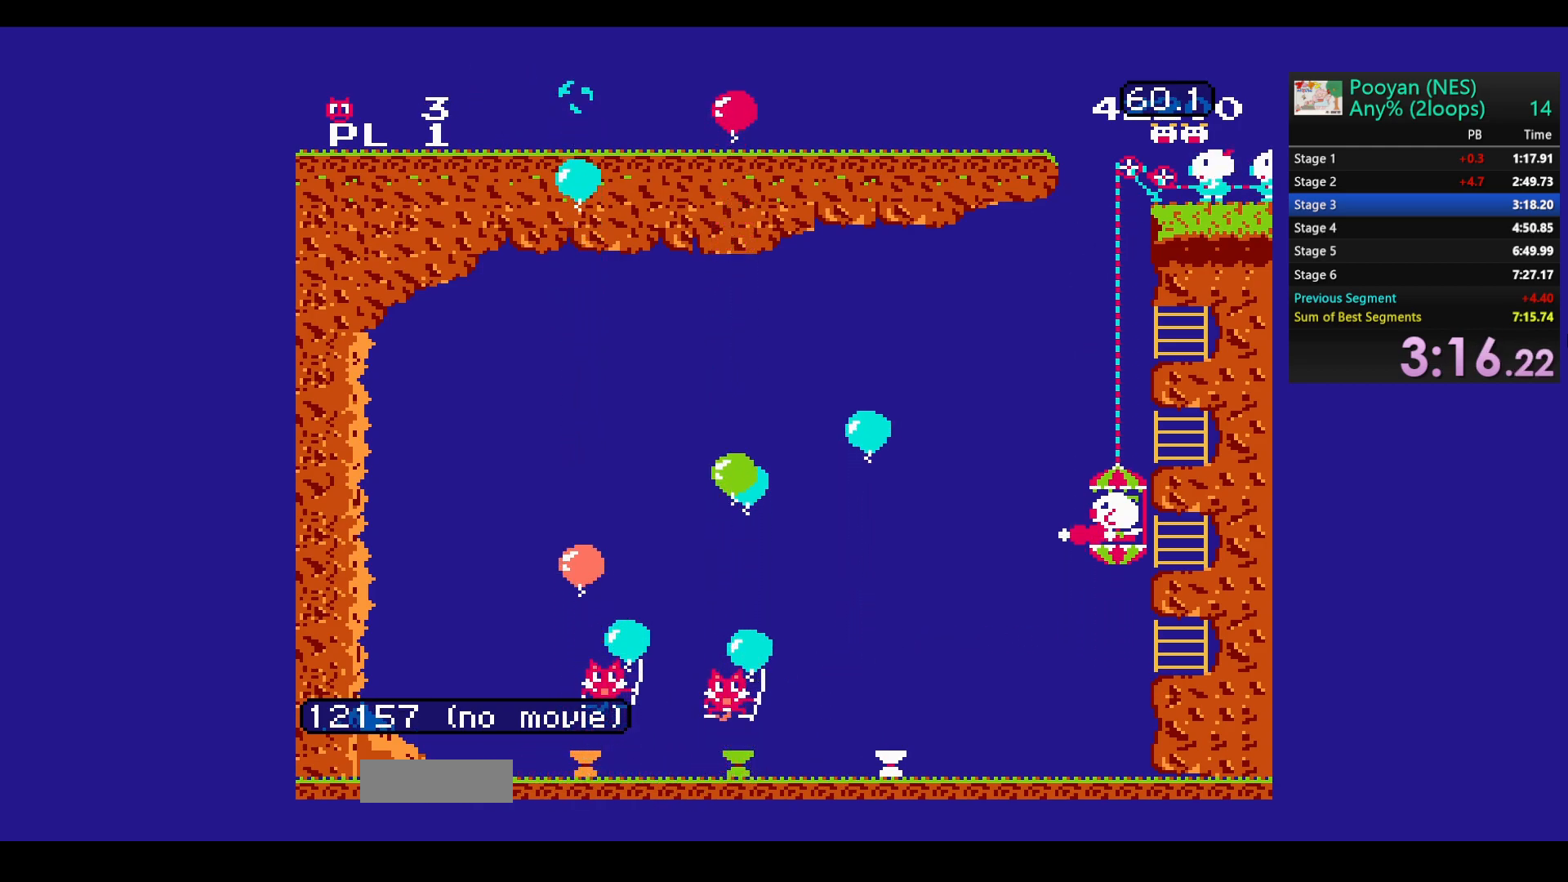
{"buttons": ["B"], "events": [[33, "DPAD_DOWN", "up"], [217, "DPAD_UP", "down"], [350, "DPAD_UP", "up"], [400, "B", "down"]]}
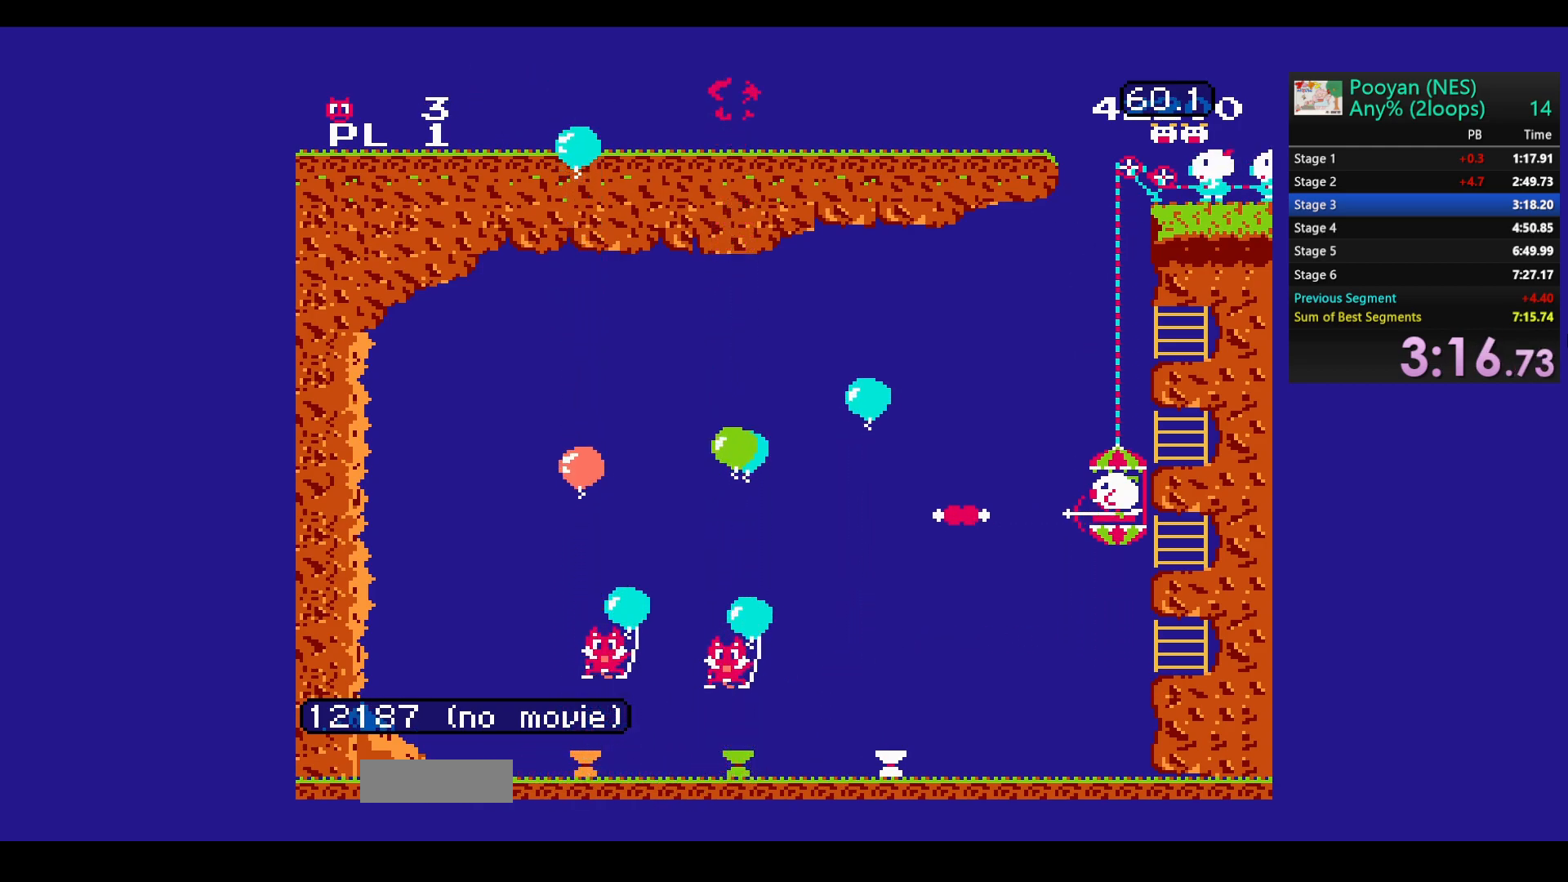
{"buttons": [], "events": [[50, "B", "up"]]}
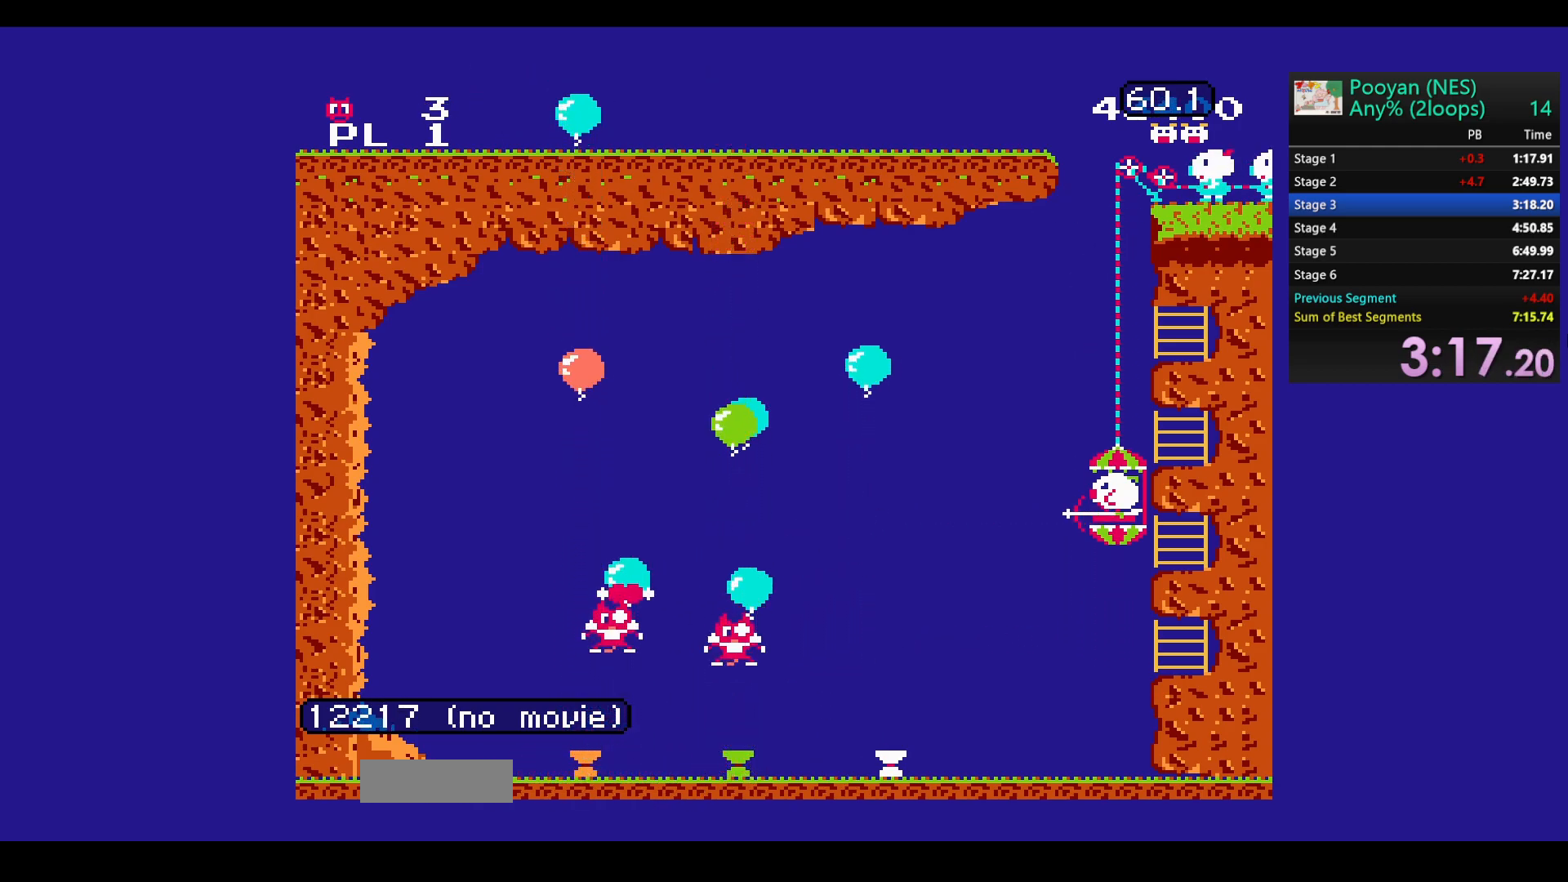
{"buttons": [], "events": []}
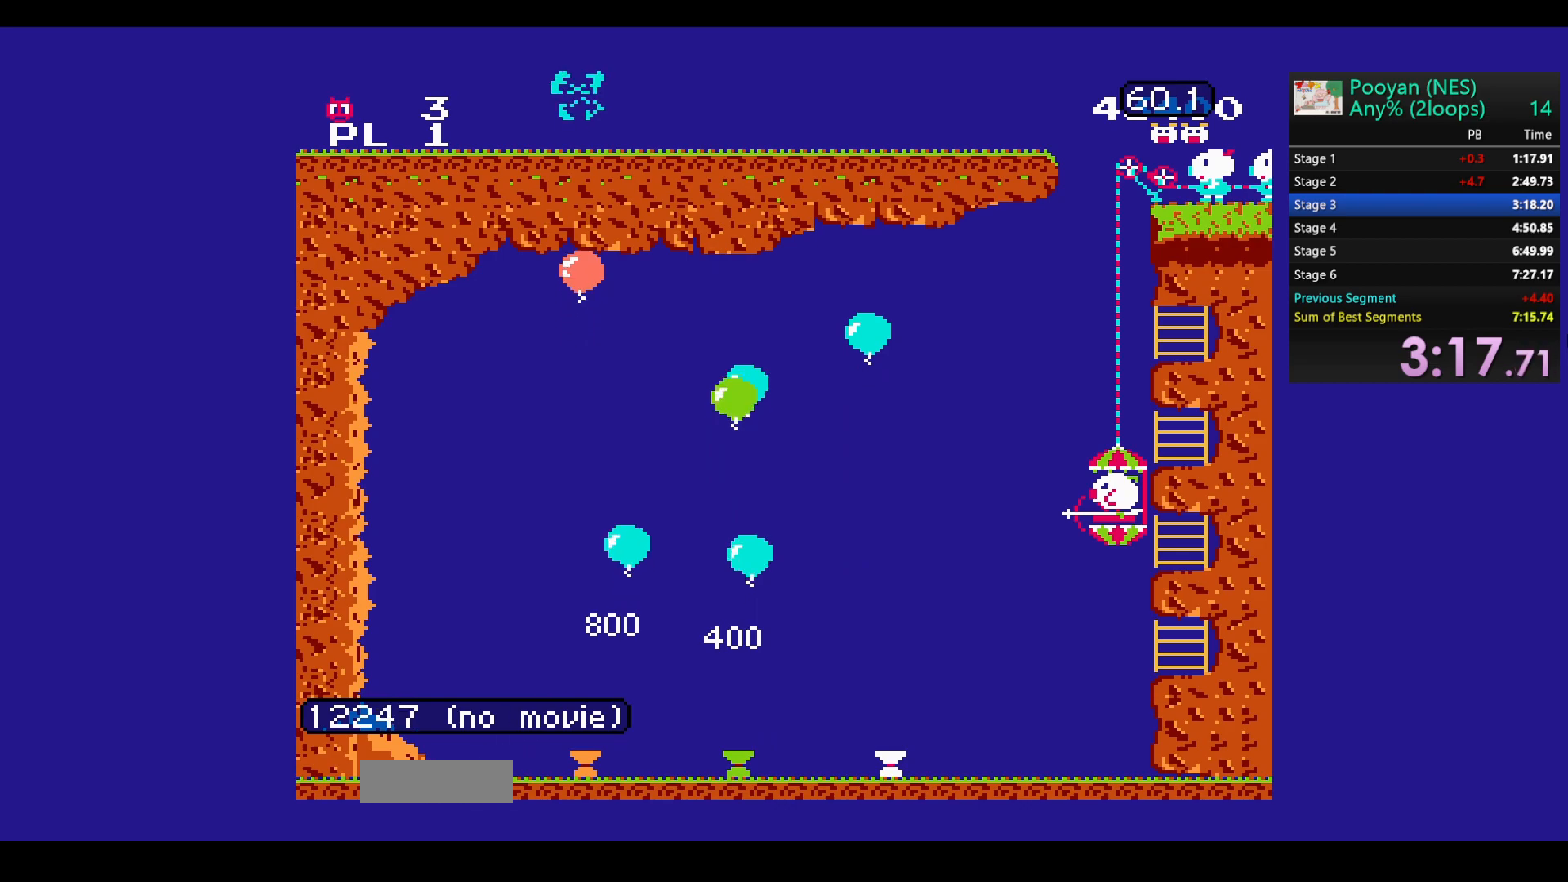
{"buttons": [], "events": []}
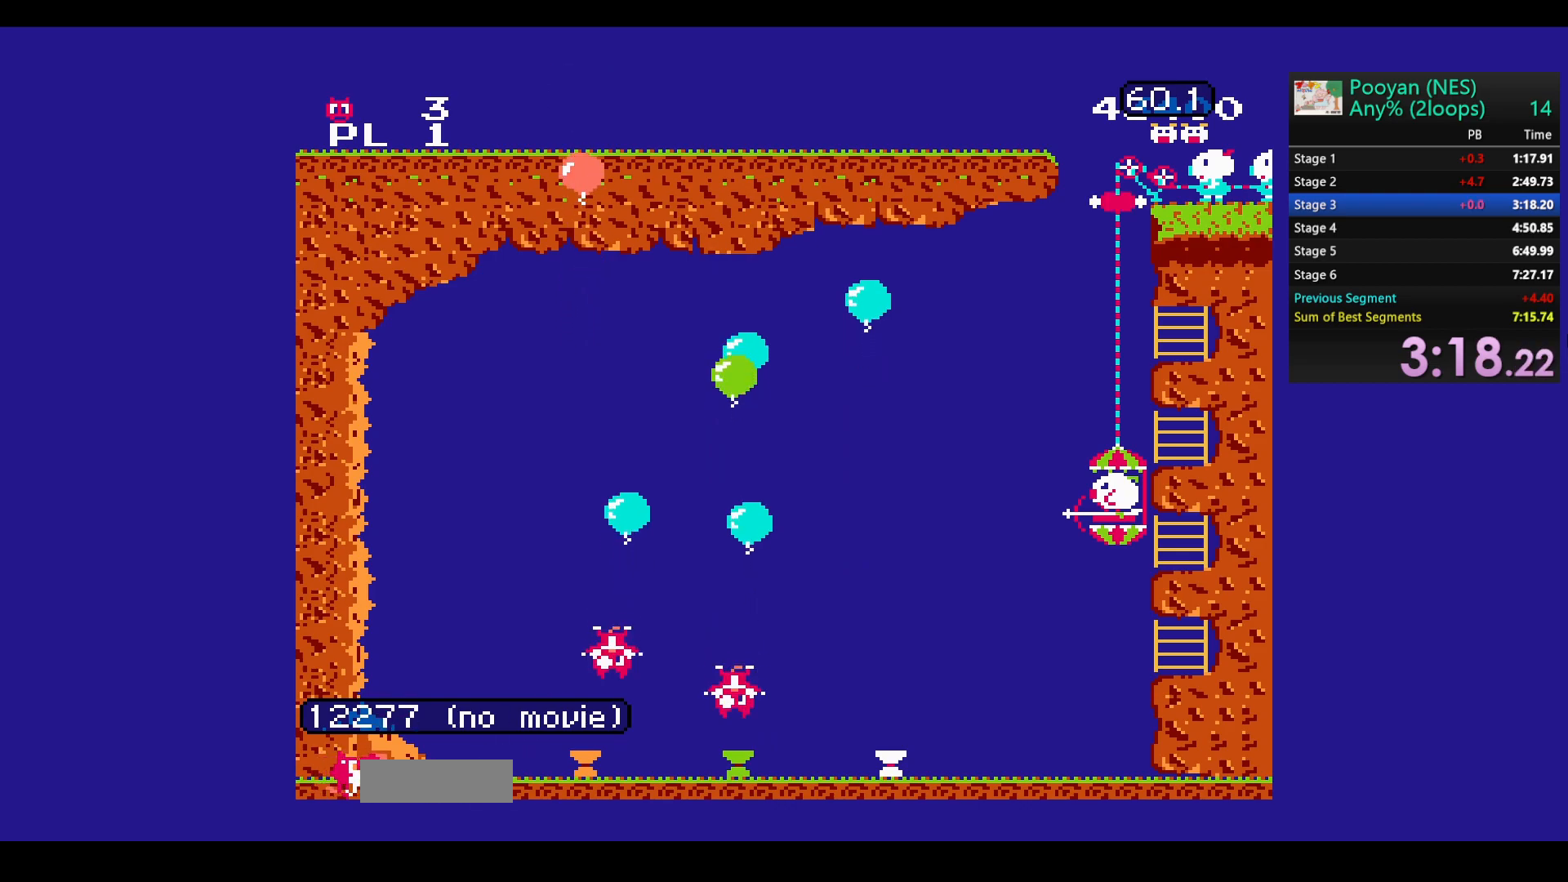
{"buttons": [], "events": []}
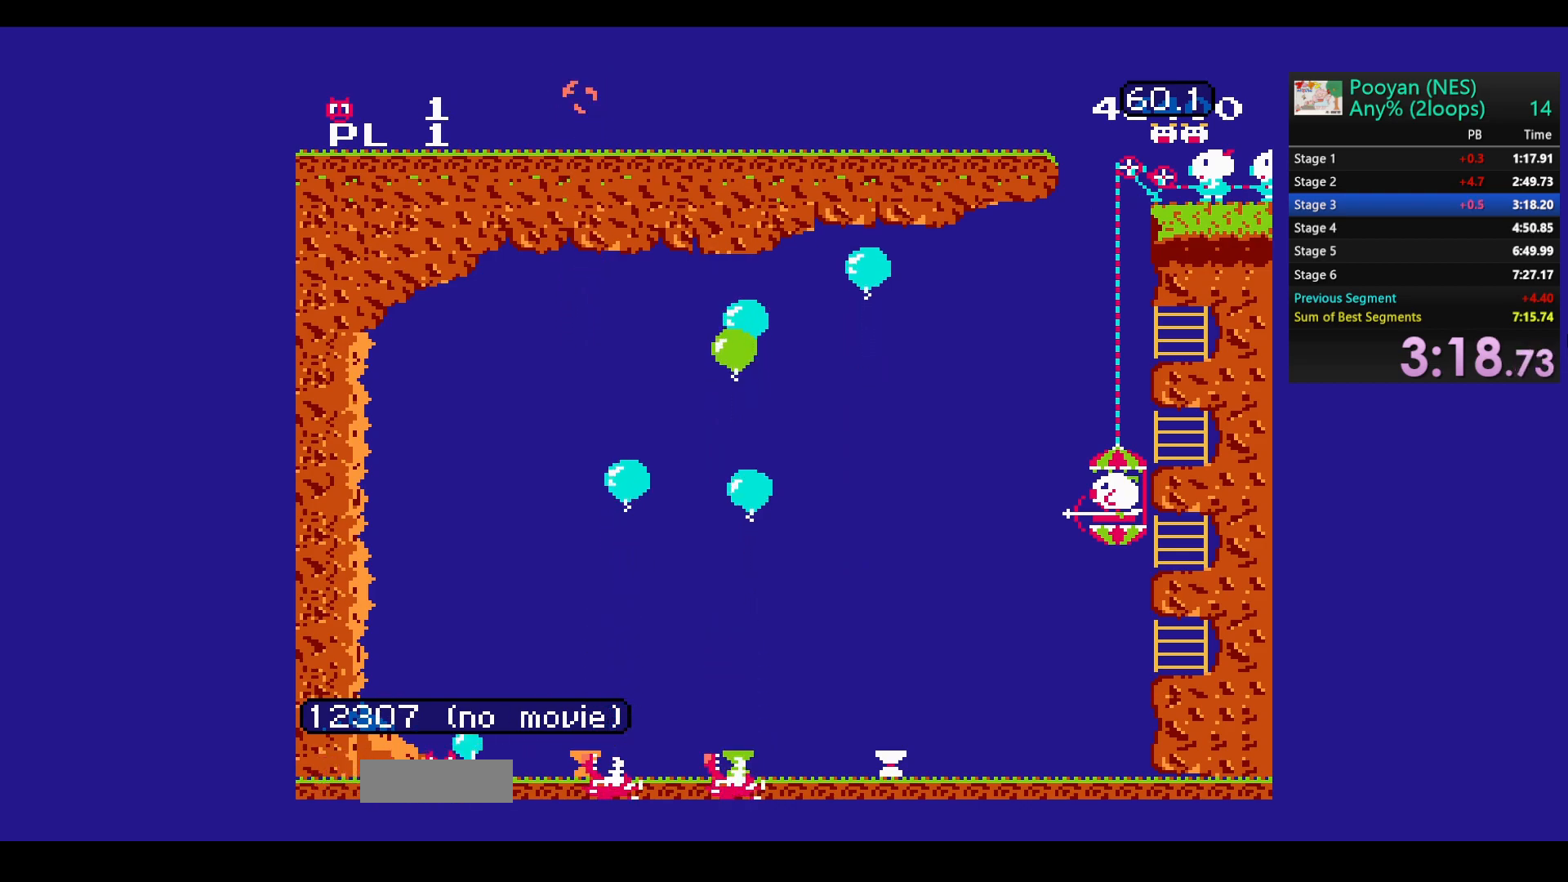
{"buttons": ["DPAD_UP"], "events": [[50, "DPAD_DOWN", "down"], [200, "DPAD_DOWN", "up"], [267, "B", "down"], [417, "DPAD_UP", "down"], [433, "B", "up"]]}
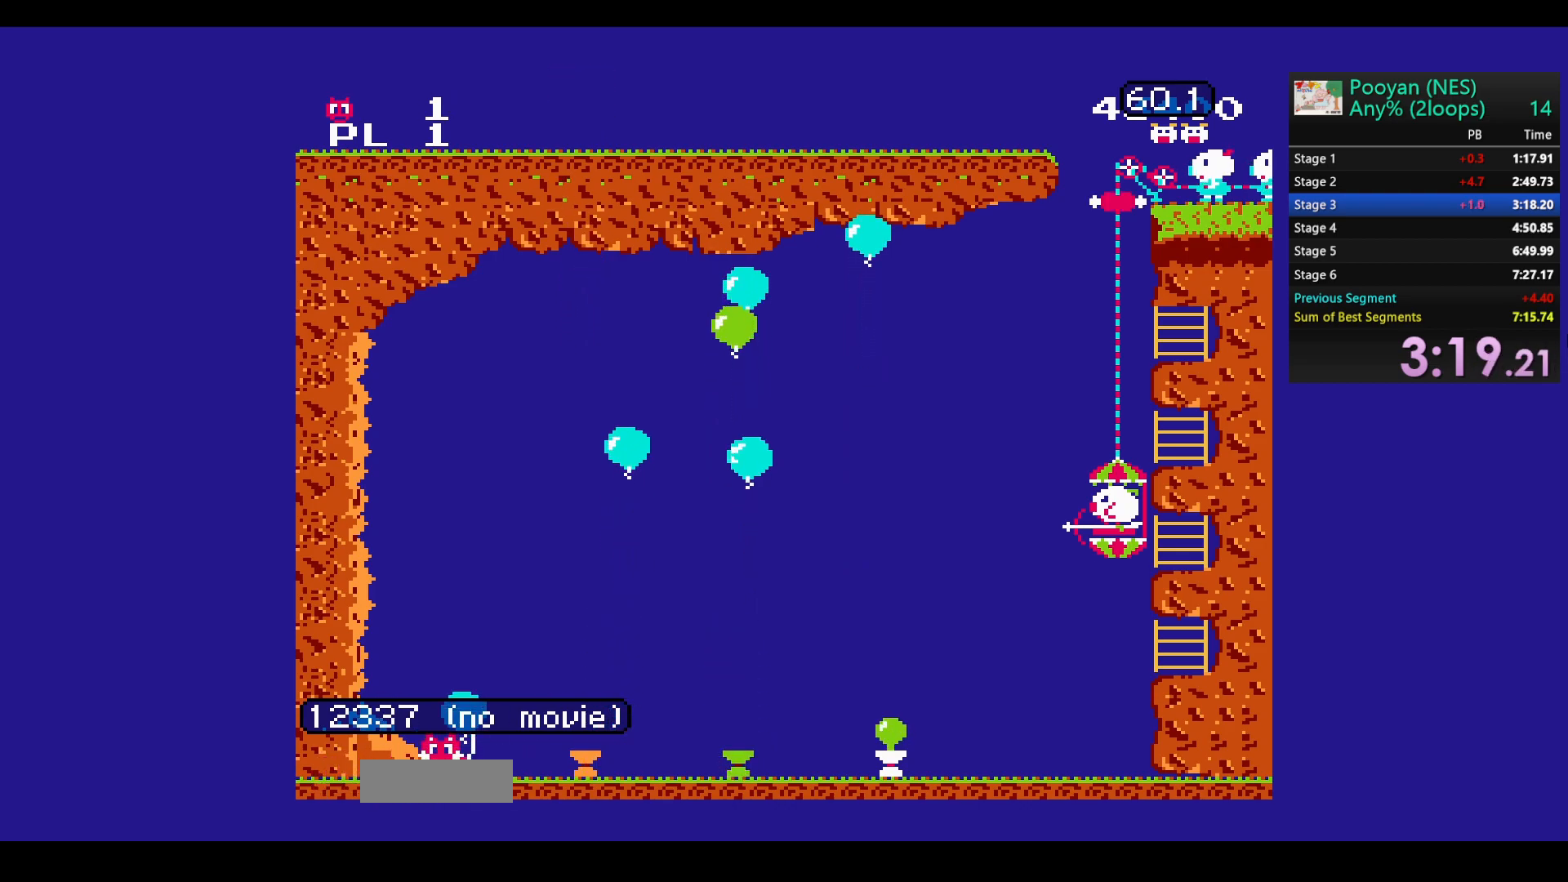
{"buttons": ["DPAD_UP"], "events": []}
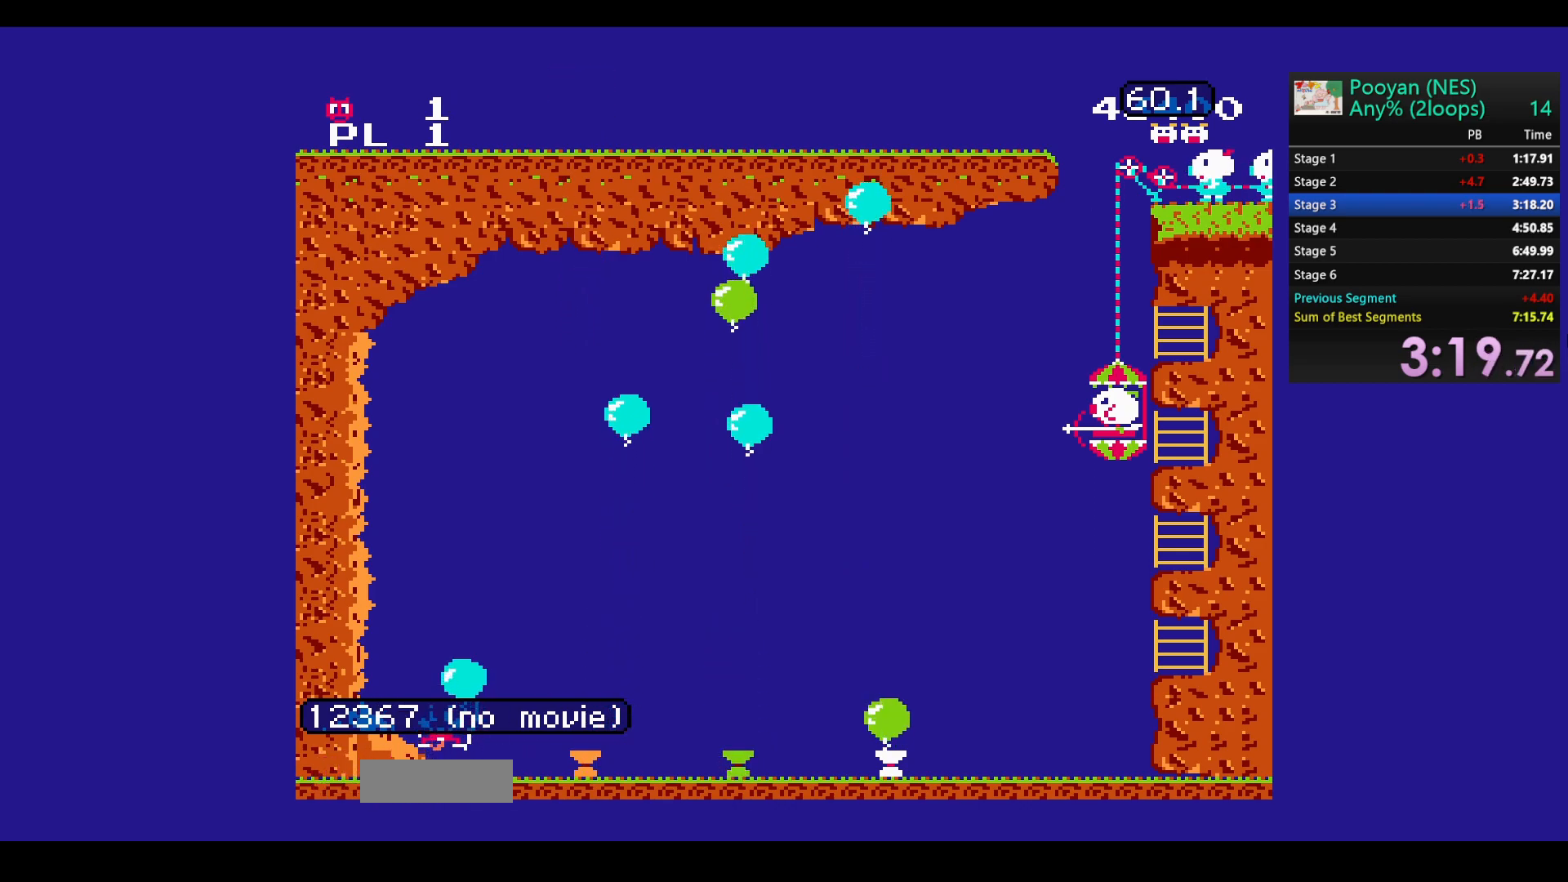
{"buttons": ["DPAD_UP"], "events": []}
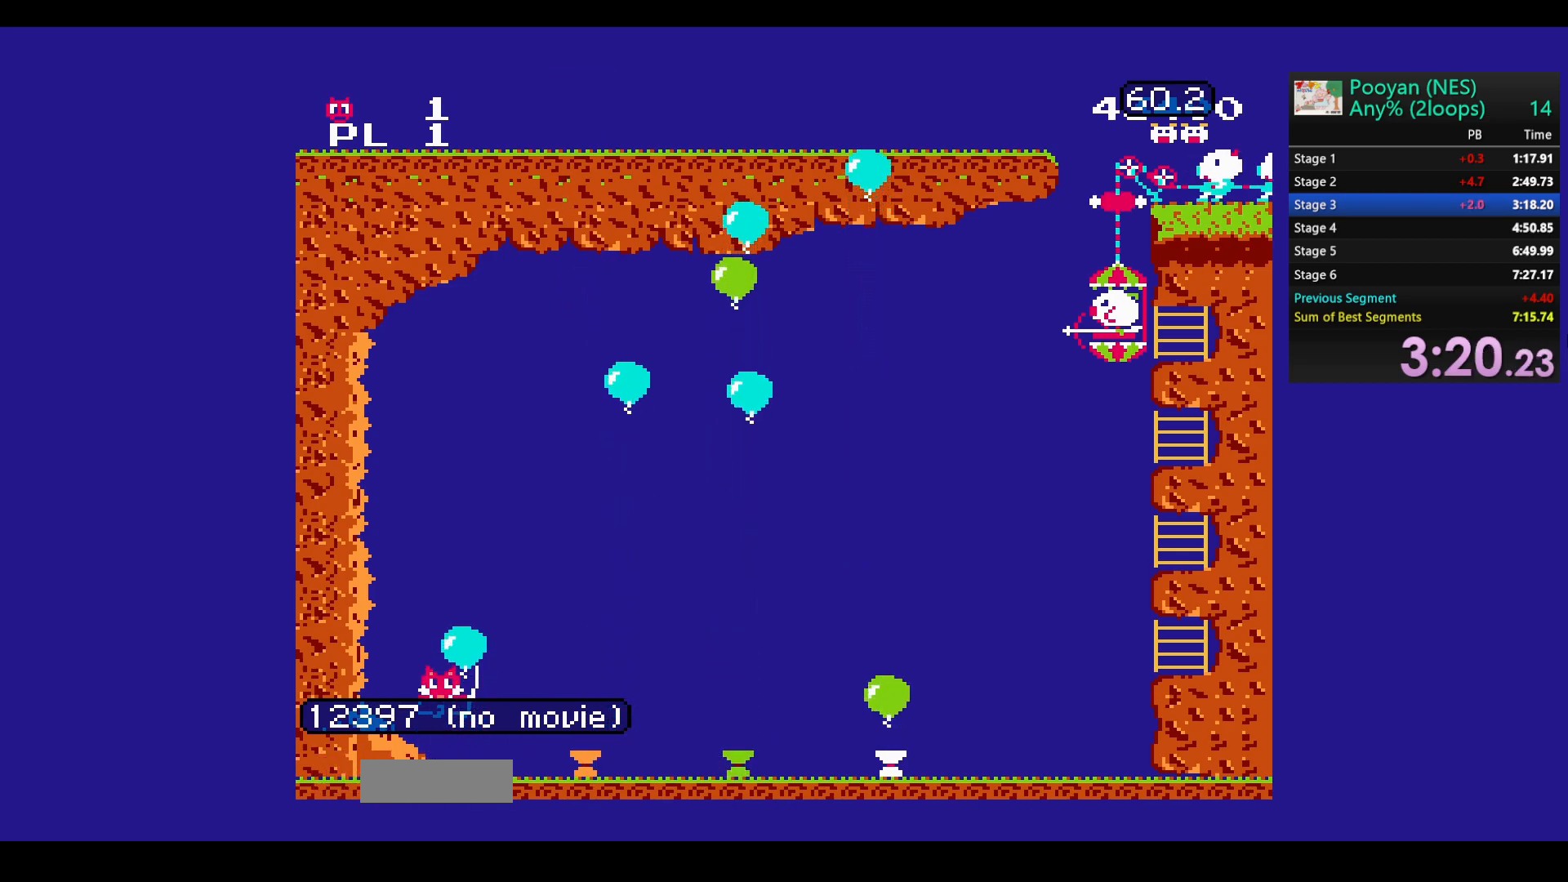
{"buttons": ["B", "DPAD_UP"], "events": [[367, "B", "down"]]}
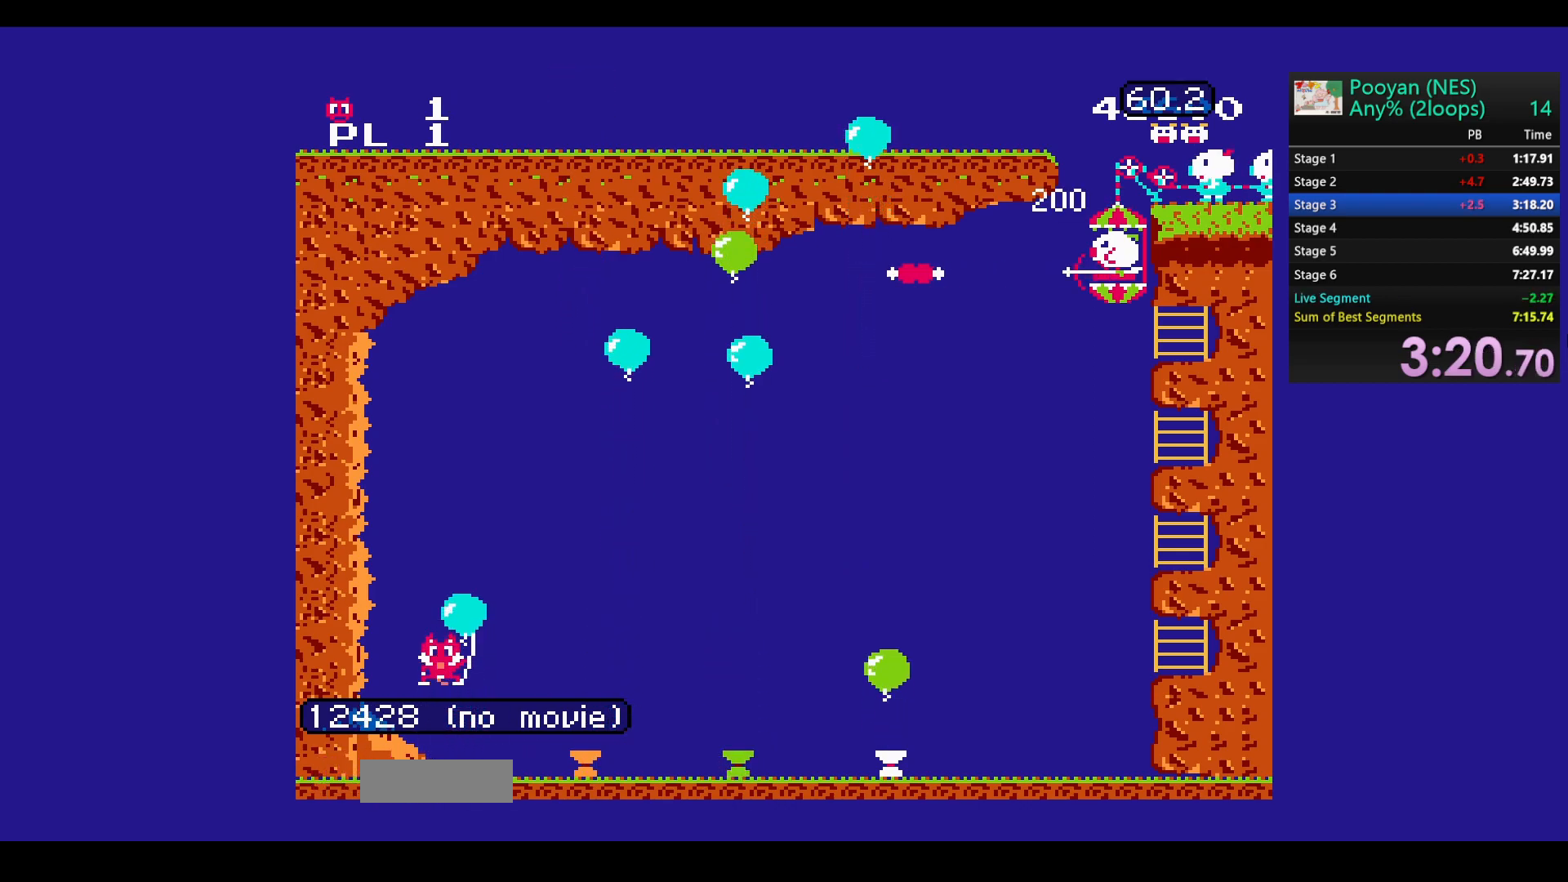
{"buttons": [], "events": [[33, "DPAD_UP", "up"], [83, "B", "up"]]}